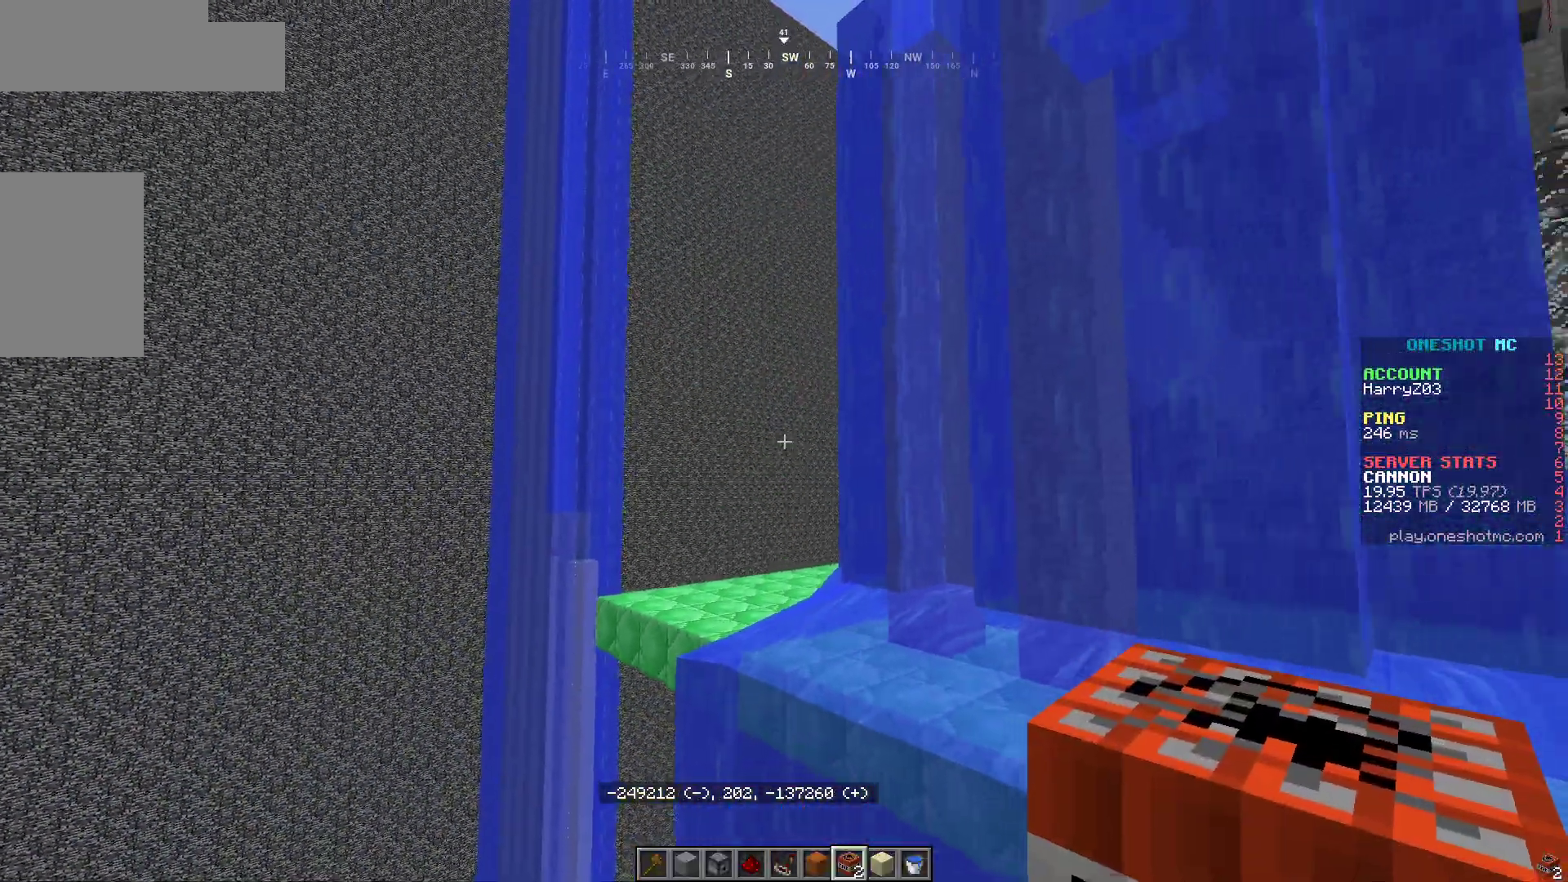
Gameplay with keyboard and mouse; each line is a JSON object with the keys and mouse buttons held at the frame after it. "events" lists presses ("down") and releases ("up") of "a", "d", "s", "w", "mouse_left" and "mouse_right" between this image and that frame as [ms after this image, input, new state], when the widget could be followed in between. "mouse_left", "mouse_right" = the "left", "right" buttons of the "mouse" list. No other keys are recorded. Fast repeated clicks can show as one long hold. Mouse movement is not recorded.
{"keys": [], "mouse": [], "events": [[33, "a", "down"], [233, "a", "up"]]}
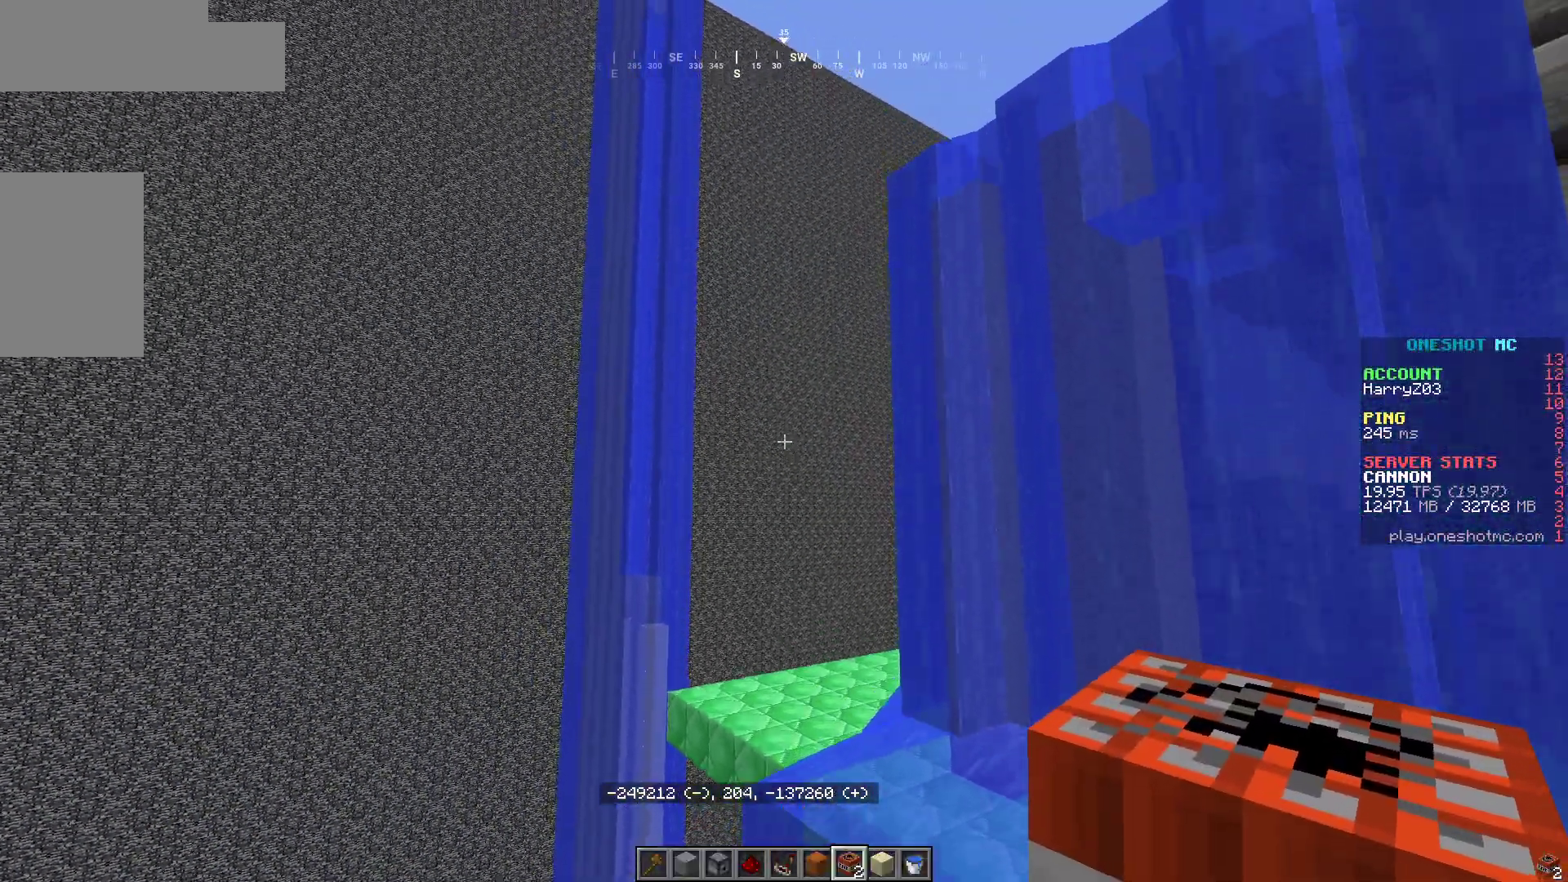
{"keys": ["d", "w"], "mouse": [], "events": [[300, "w", "down"], [333, "d", "down"]]}
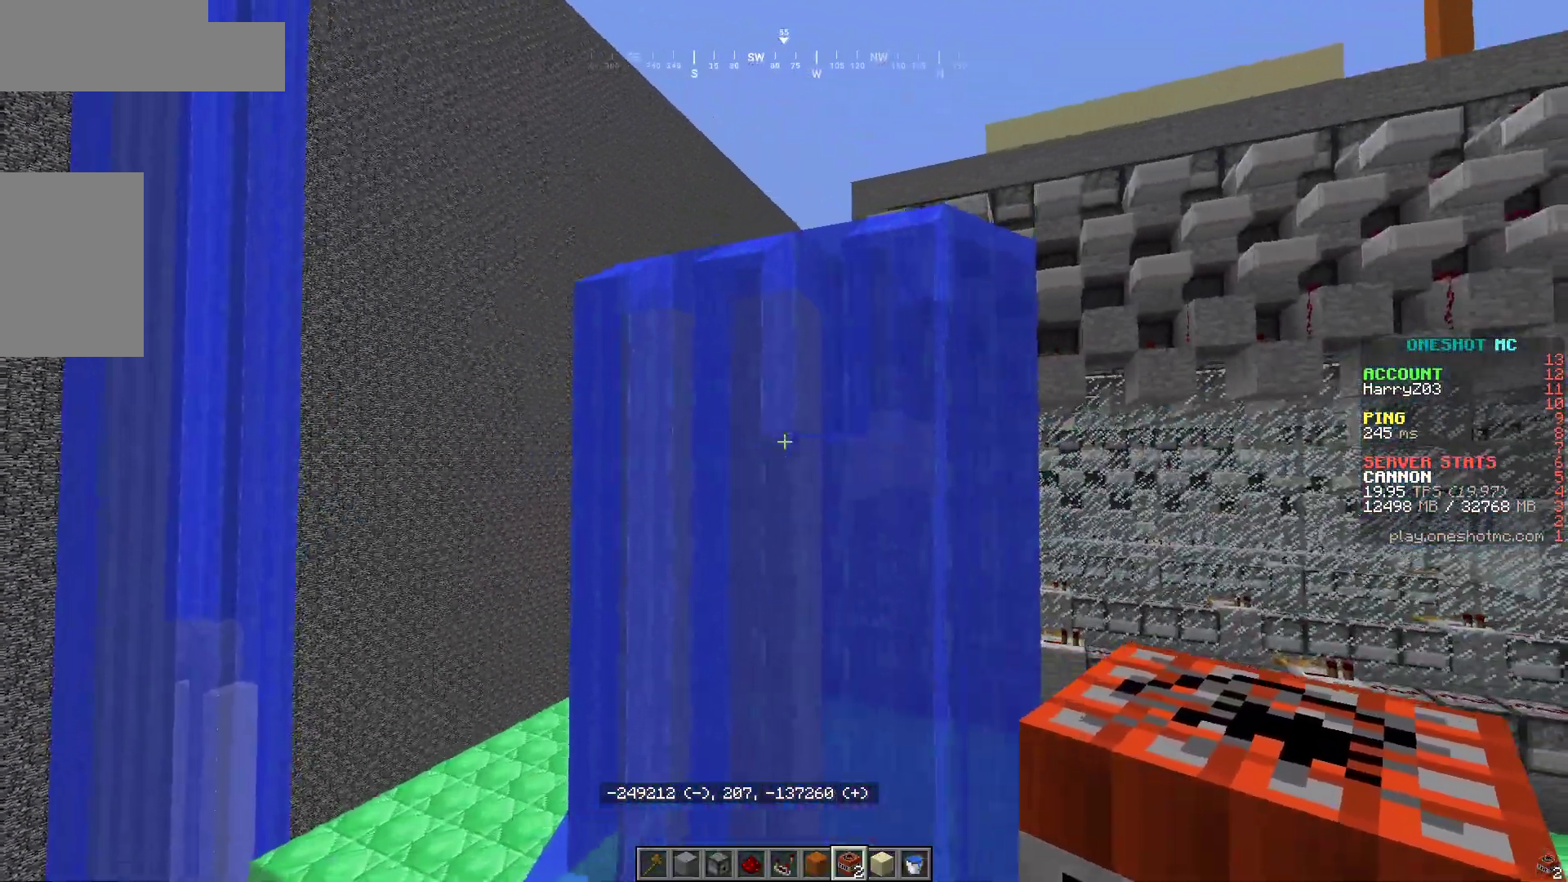
{"keys": ["a"], "mouse": [], "events": [[117, "d", "up"], [150, "a", "down"], [250, "w", "up"]]}
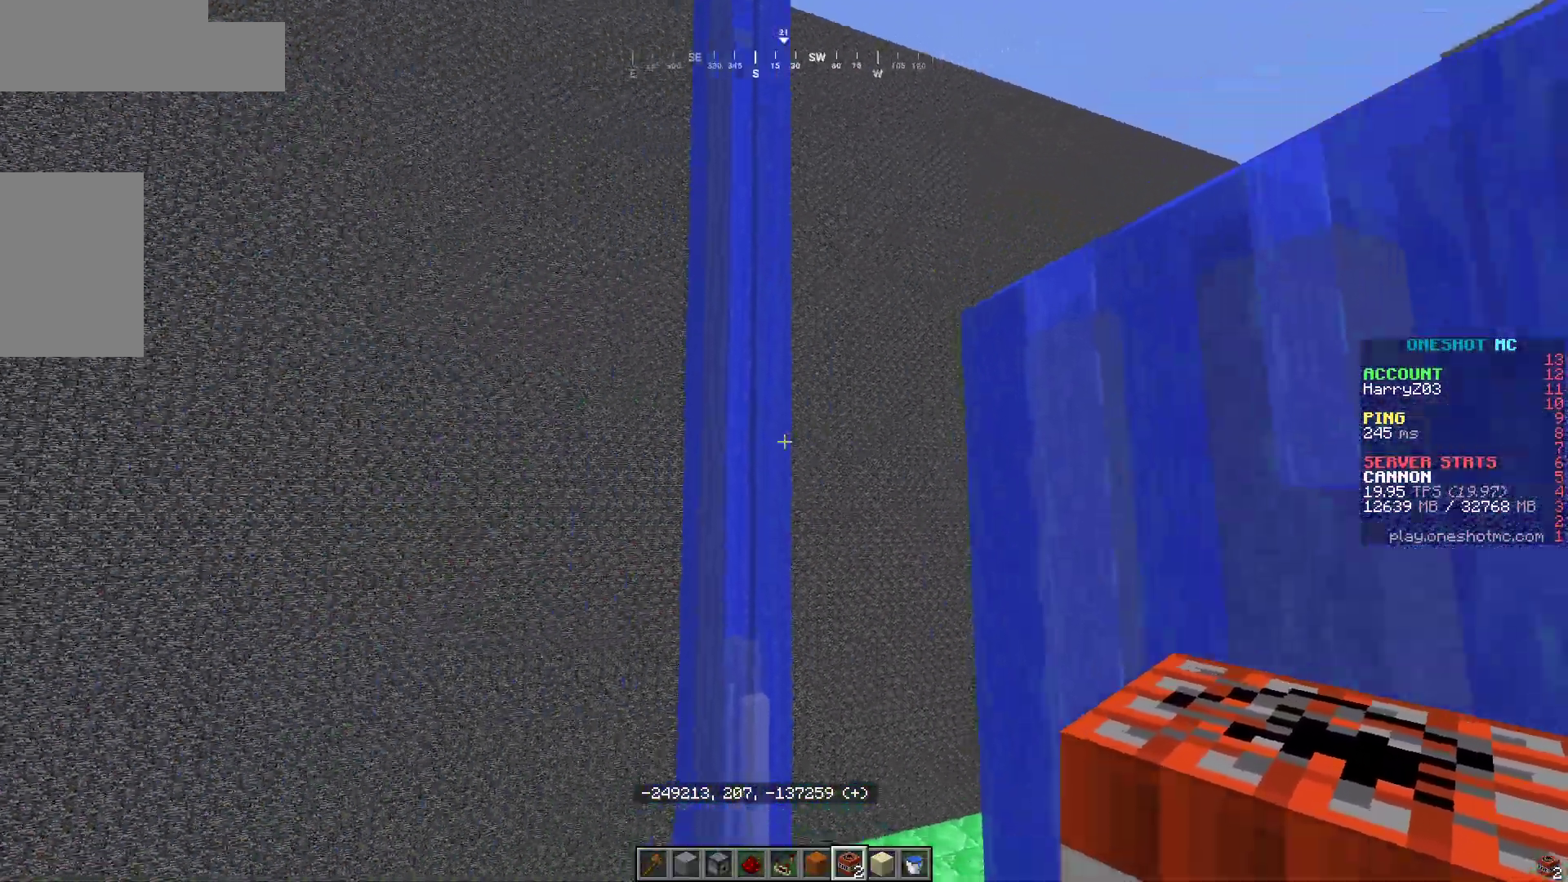
{"keys": ["d"], "mouse": [], "events": [[267, "s", "down"], [300, "d", "down"], [350, "a", "up"], [467, "s", "up"]]}
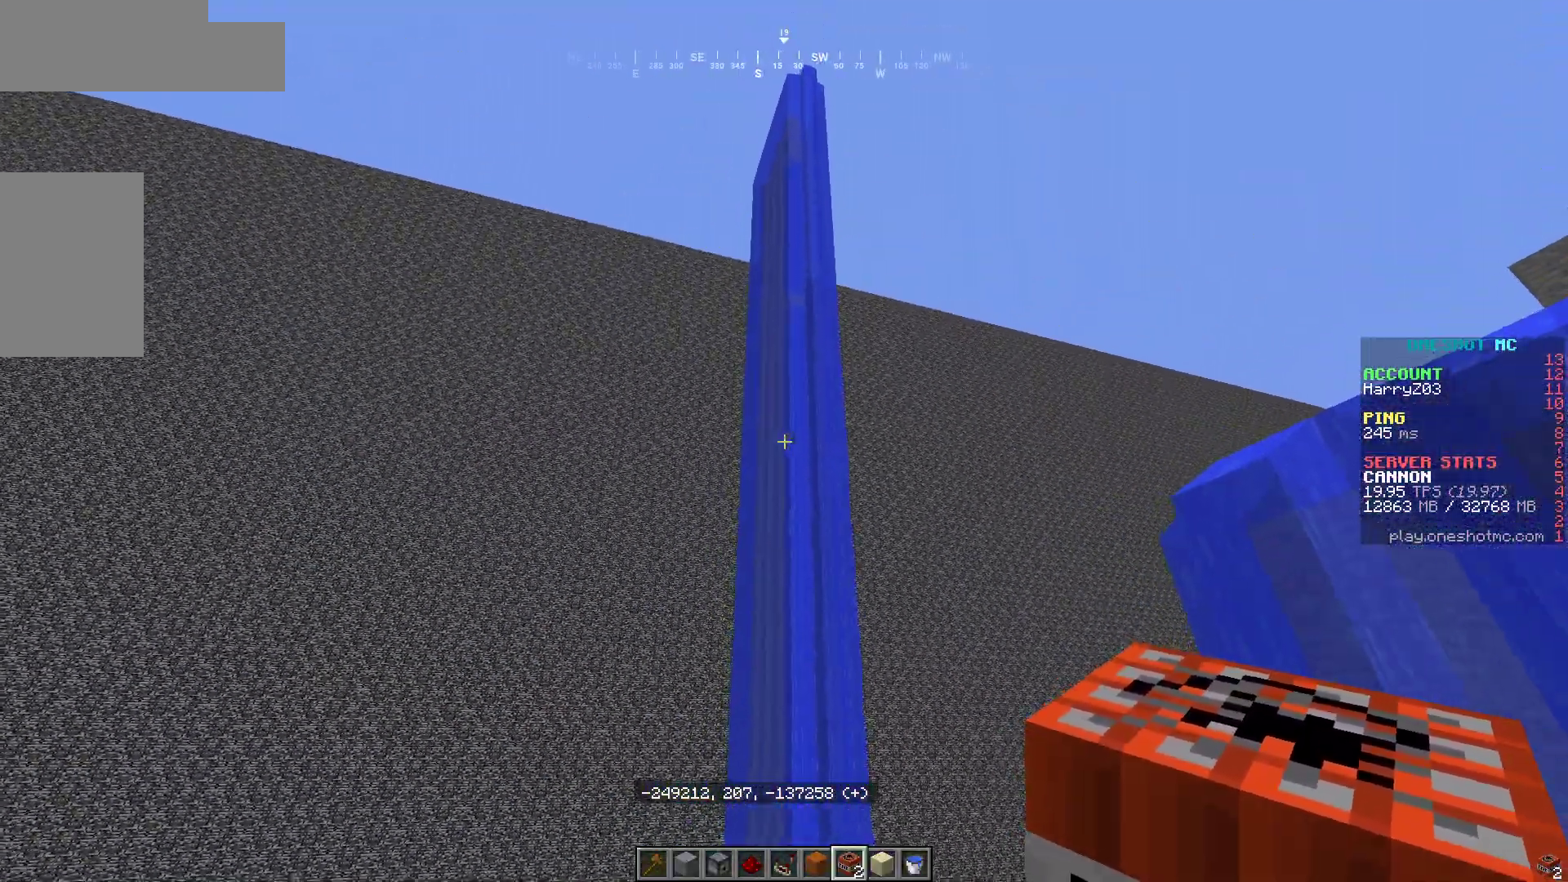
{"keys": ["w"], "mouse": [], "events": [[267, "d", "up"], [283, "w", "down"]]}
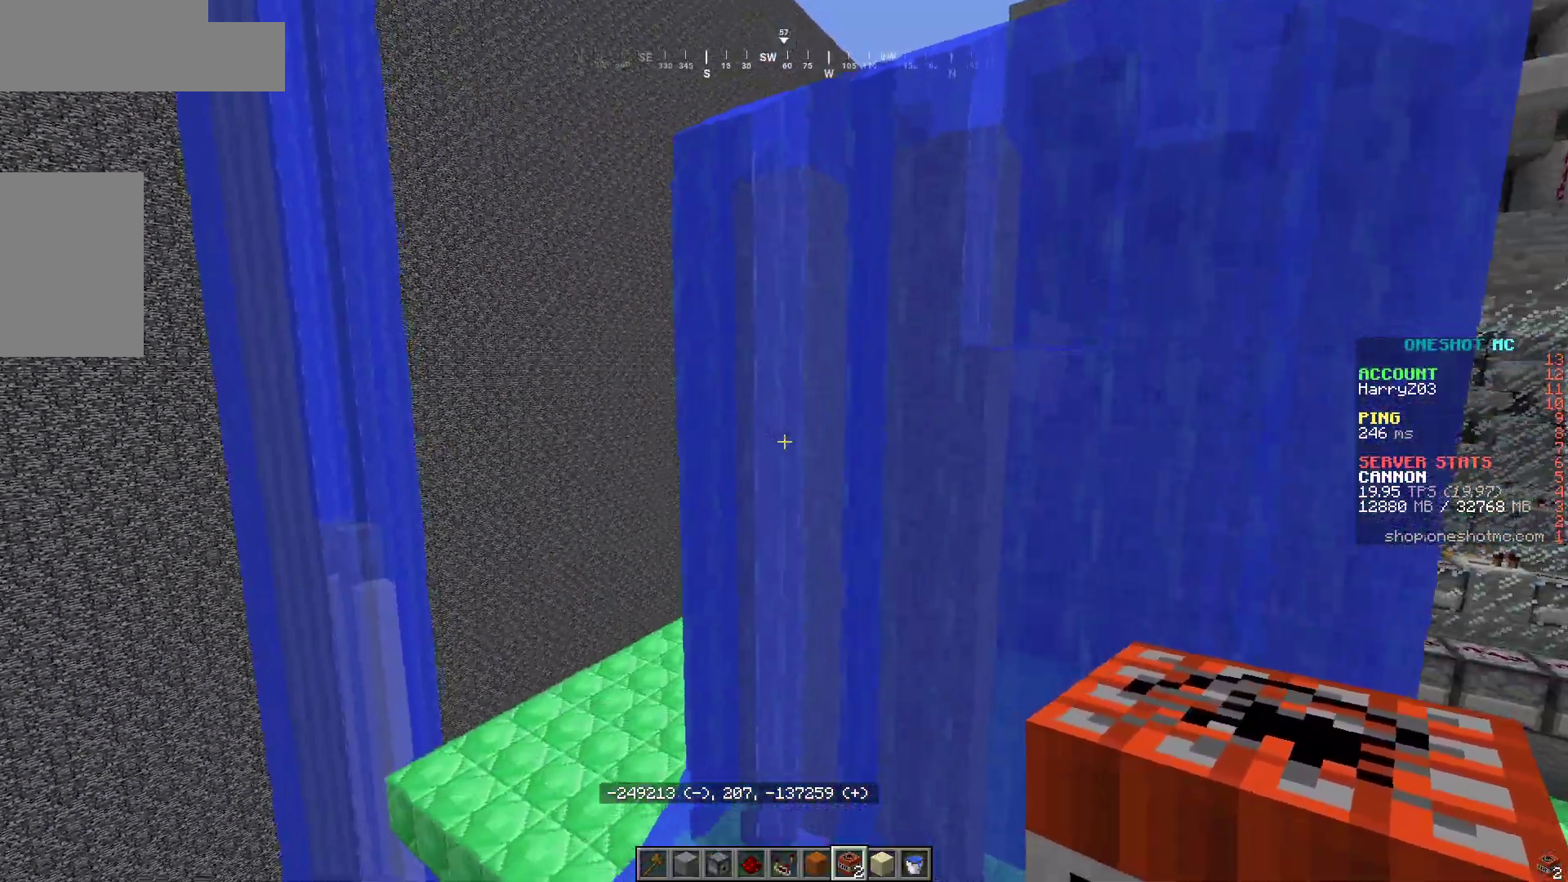
{"keys": ["a", "d"], "mouse": [], "events": [[50, "w", "up"], [83, "d", "down"], [467, "a", "down"]]}
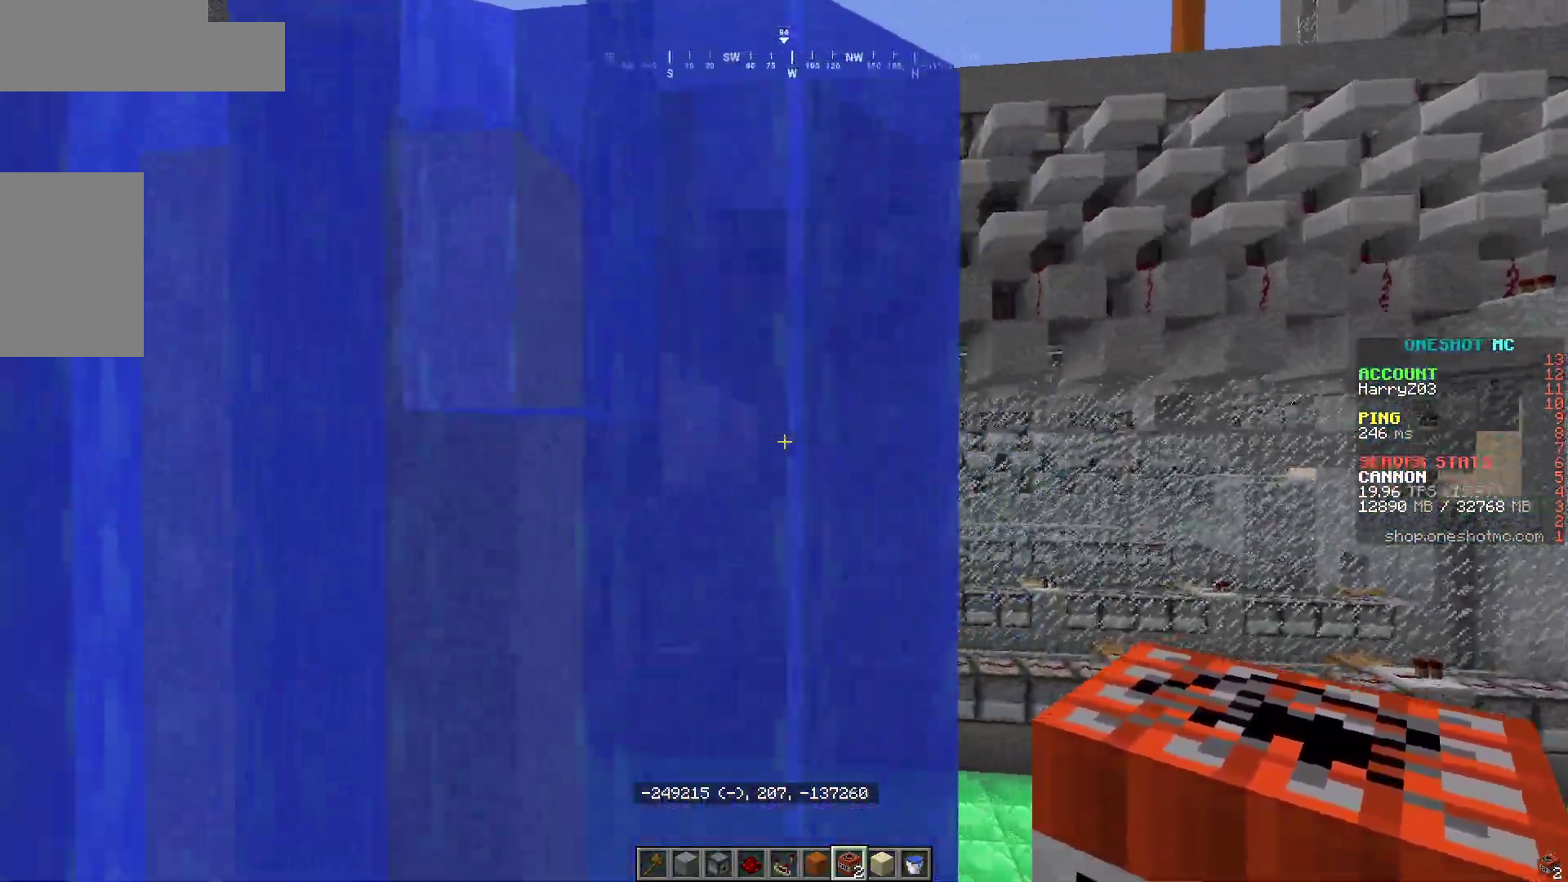
{"keys": ["a"], "mouse": [], "events": [[50, "d", "up"]]}
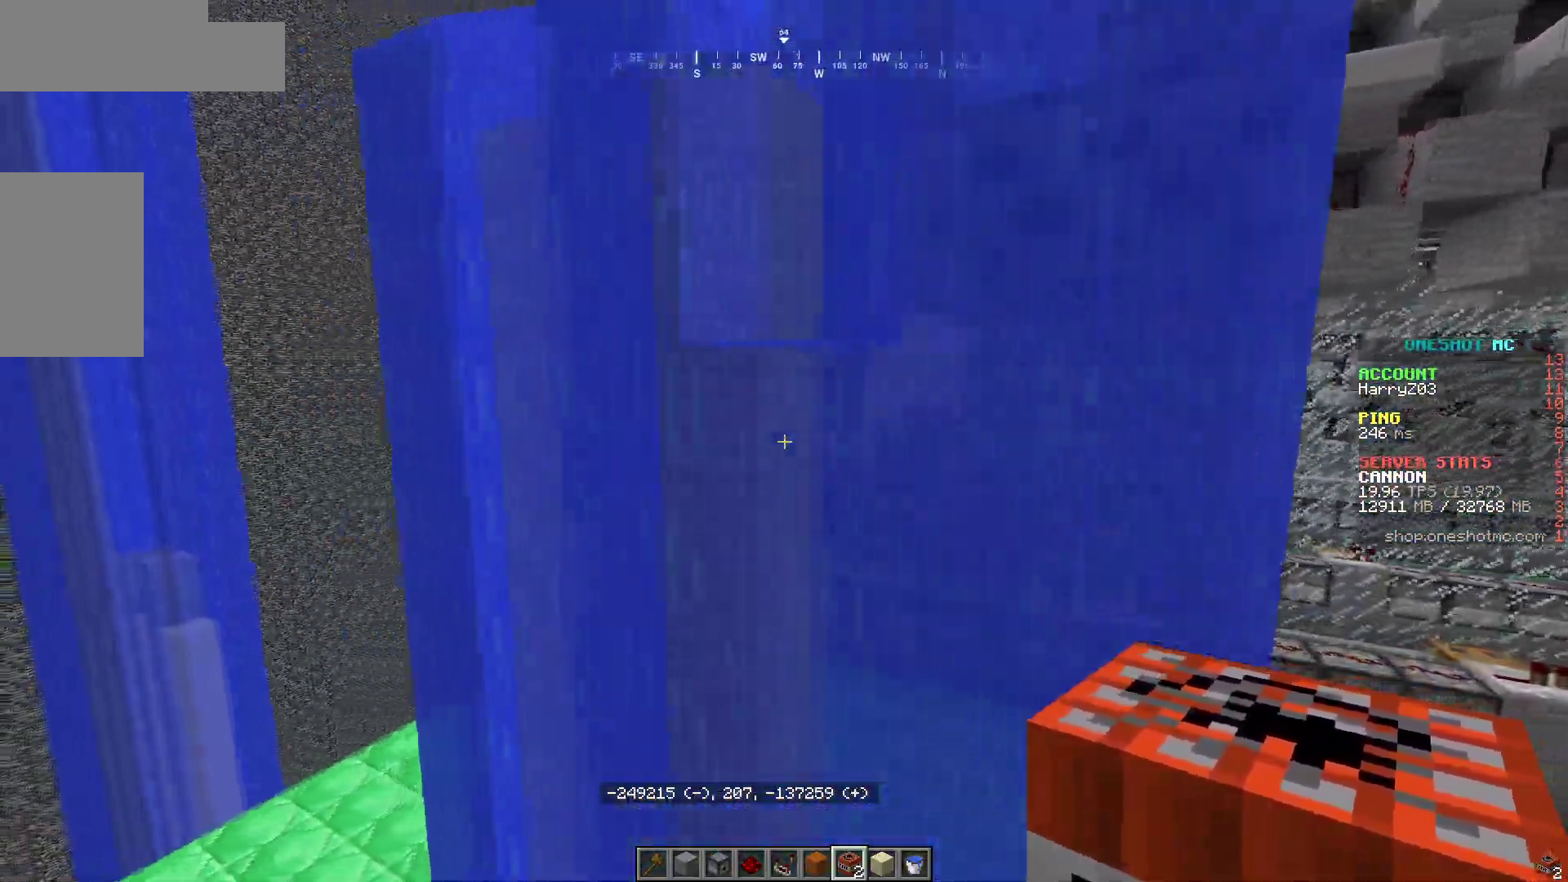
{"keys": ["d"], "mouse": [], "events": [[200, "a", "up"], [200, "d", "down"]]}
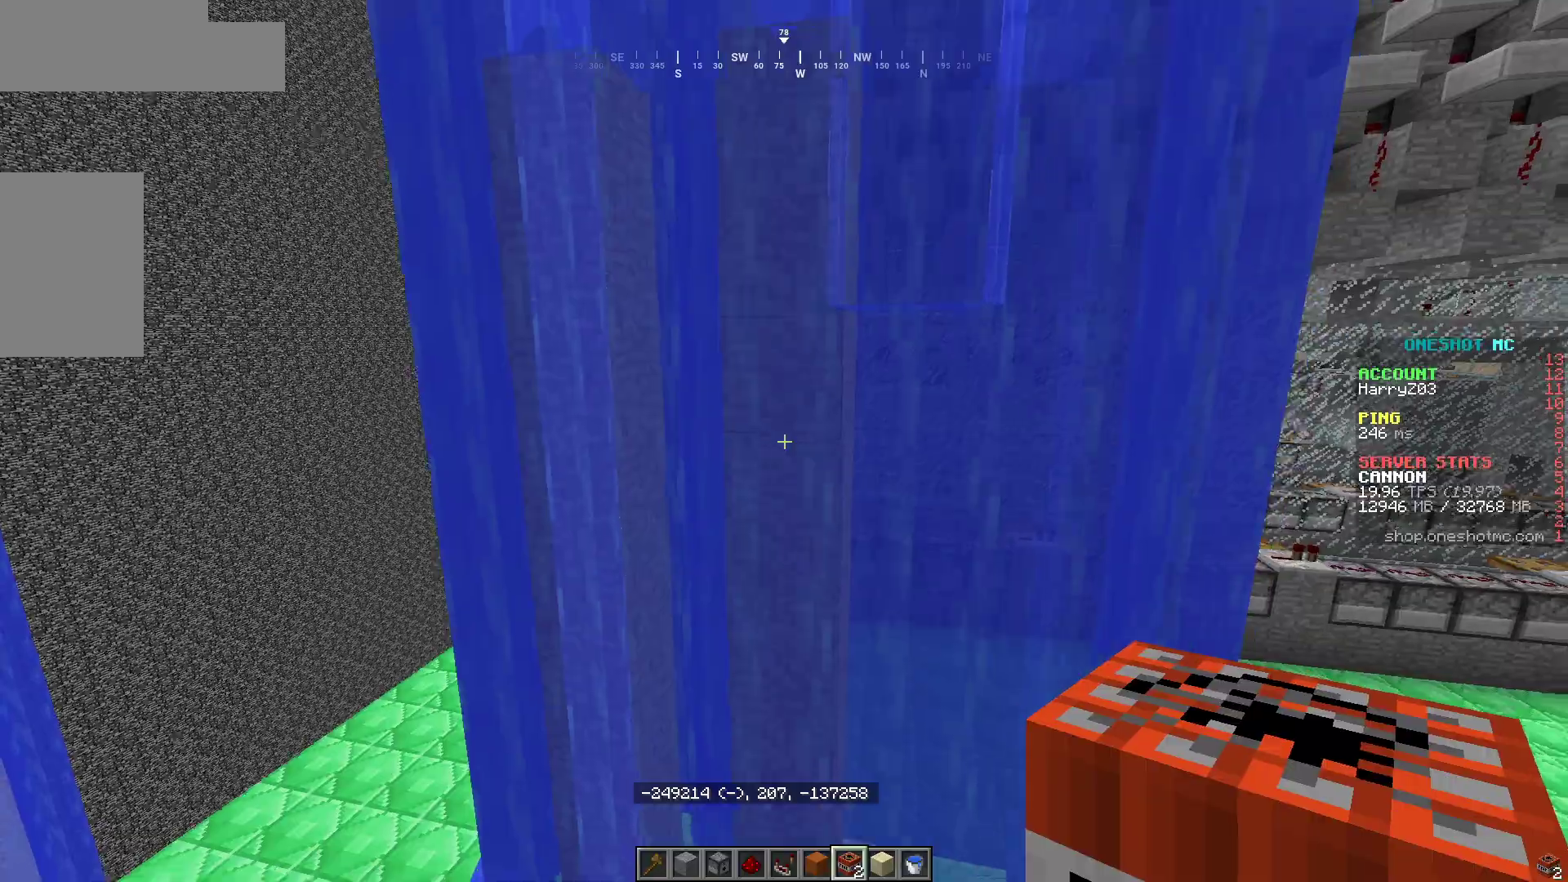
{"keys": ["a"], "mouse": [], "events": [[333, "a", "down"], [350, "d", "up"]]}
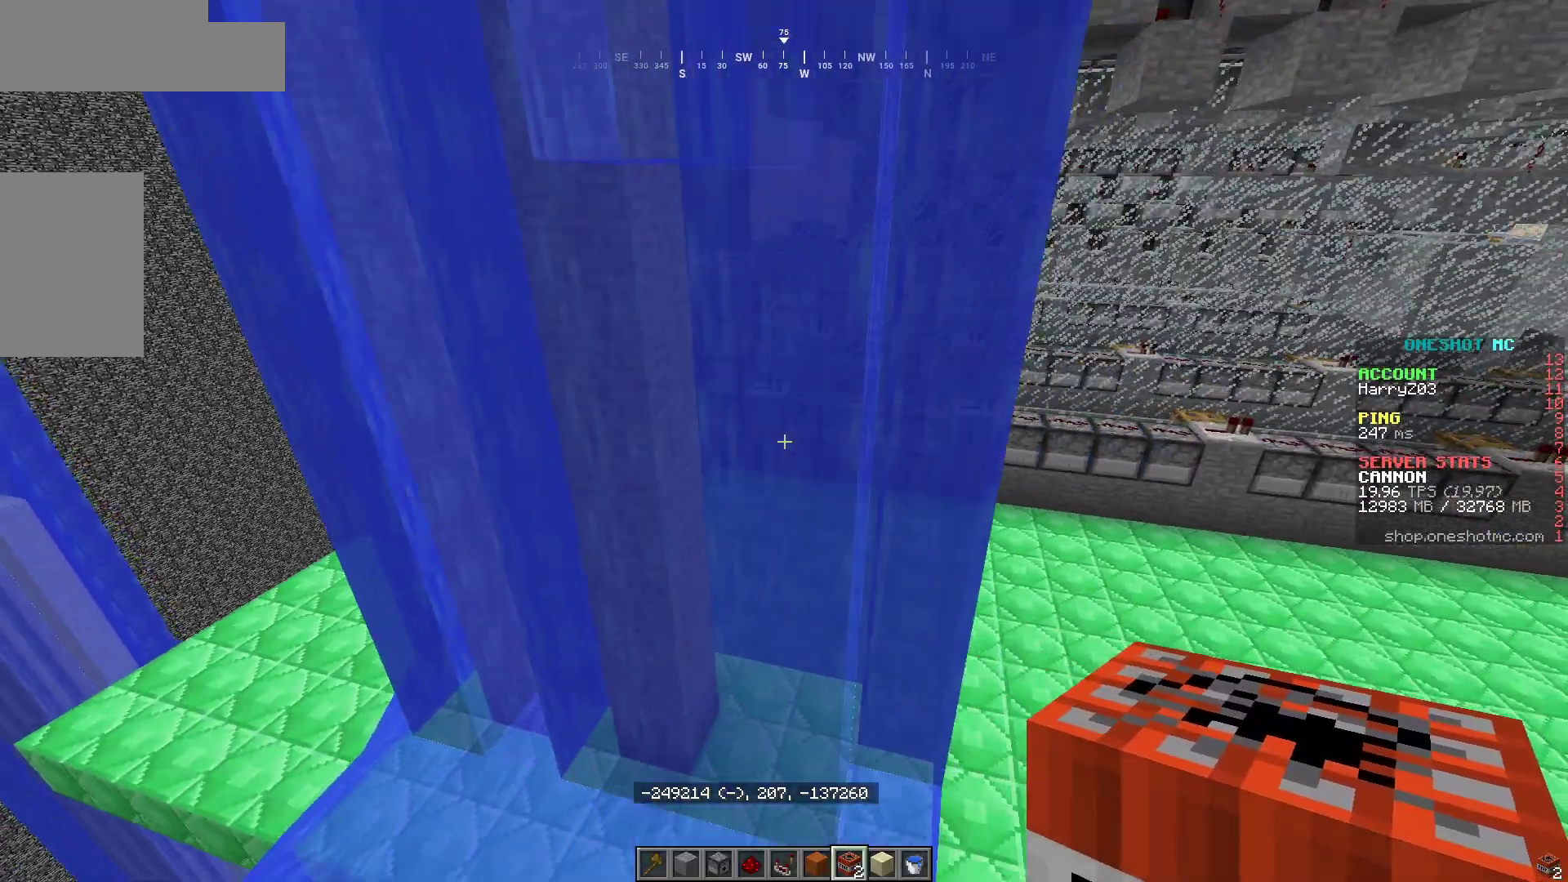
{"keys": ["a"], "mouse": [], "events": [[250, "a", "up"], [250, "d", "down"], [417, "a", "down"], [450, "d", "up"]]}
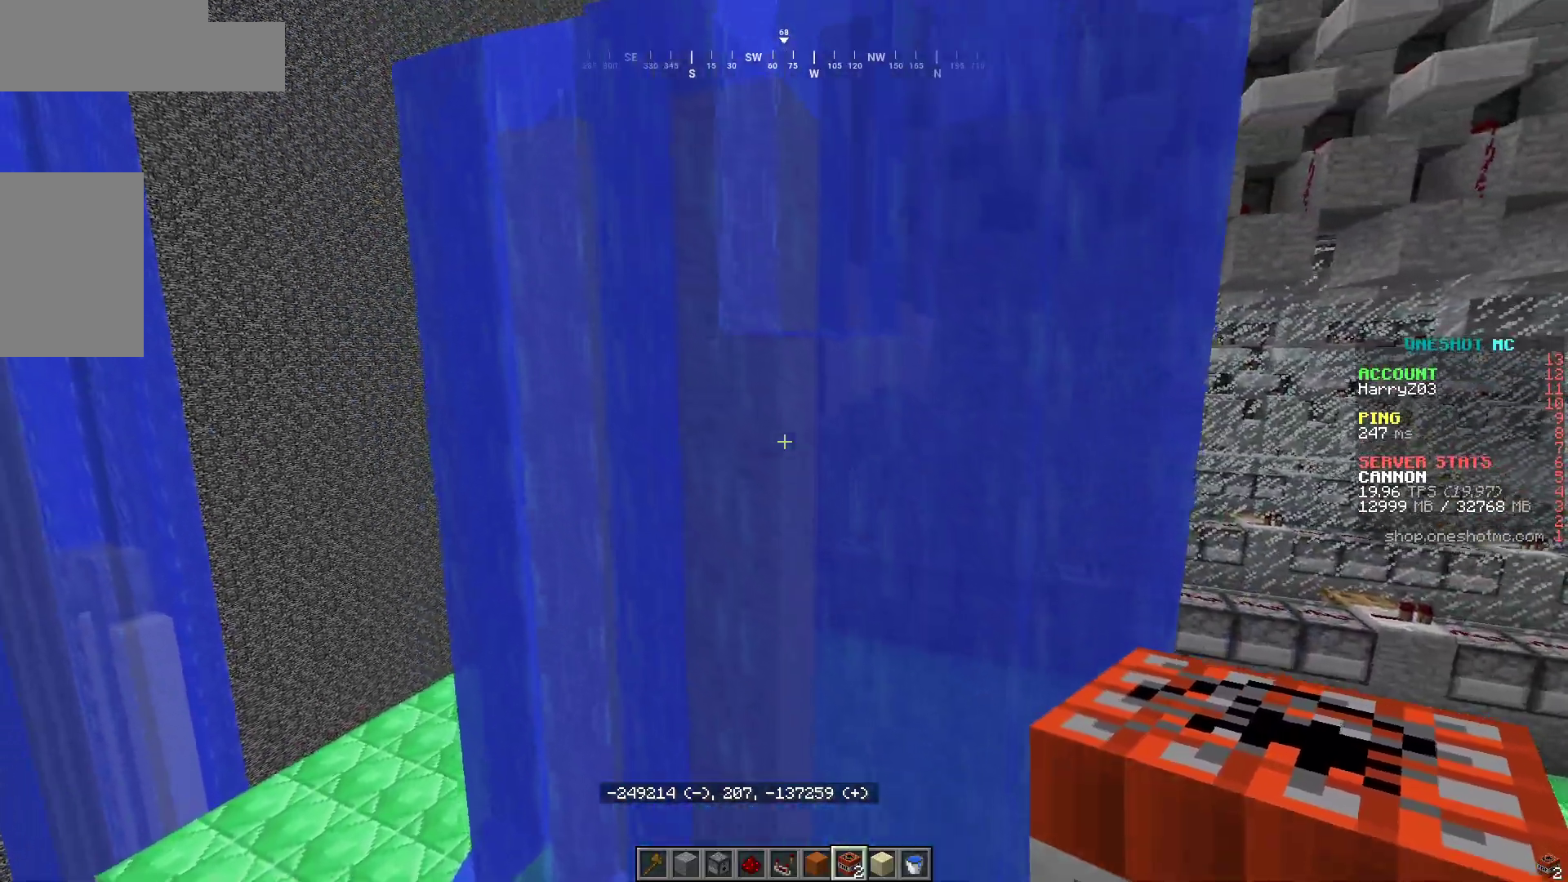
{"keys": [], "mouse": [], "events": [[117, "a", "up"]]}
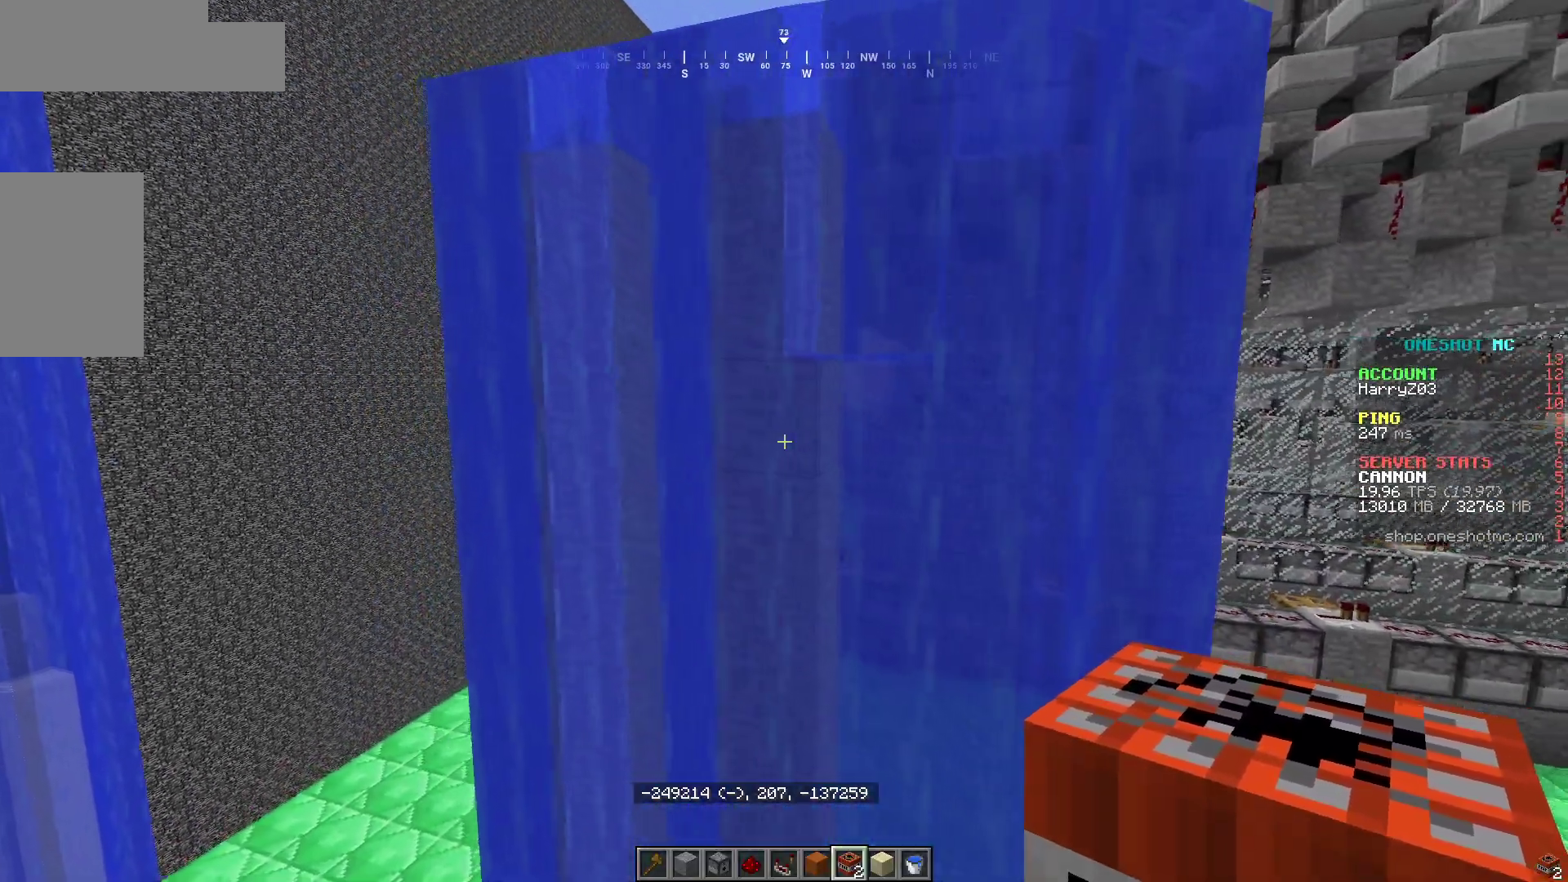
{"keys": [], "mouse": [], "events": []}
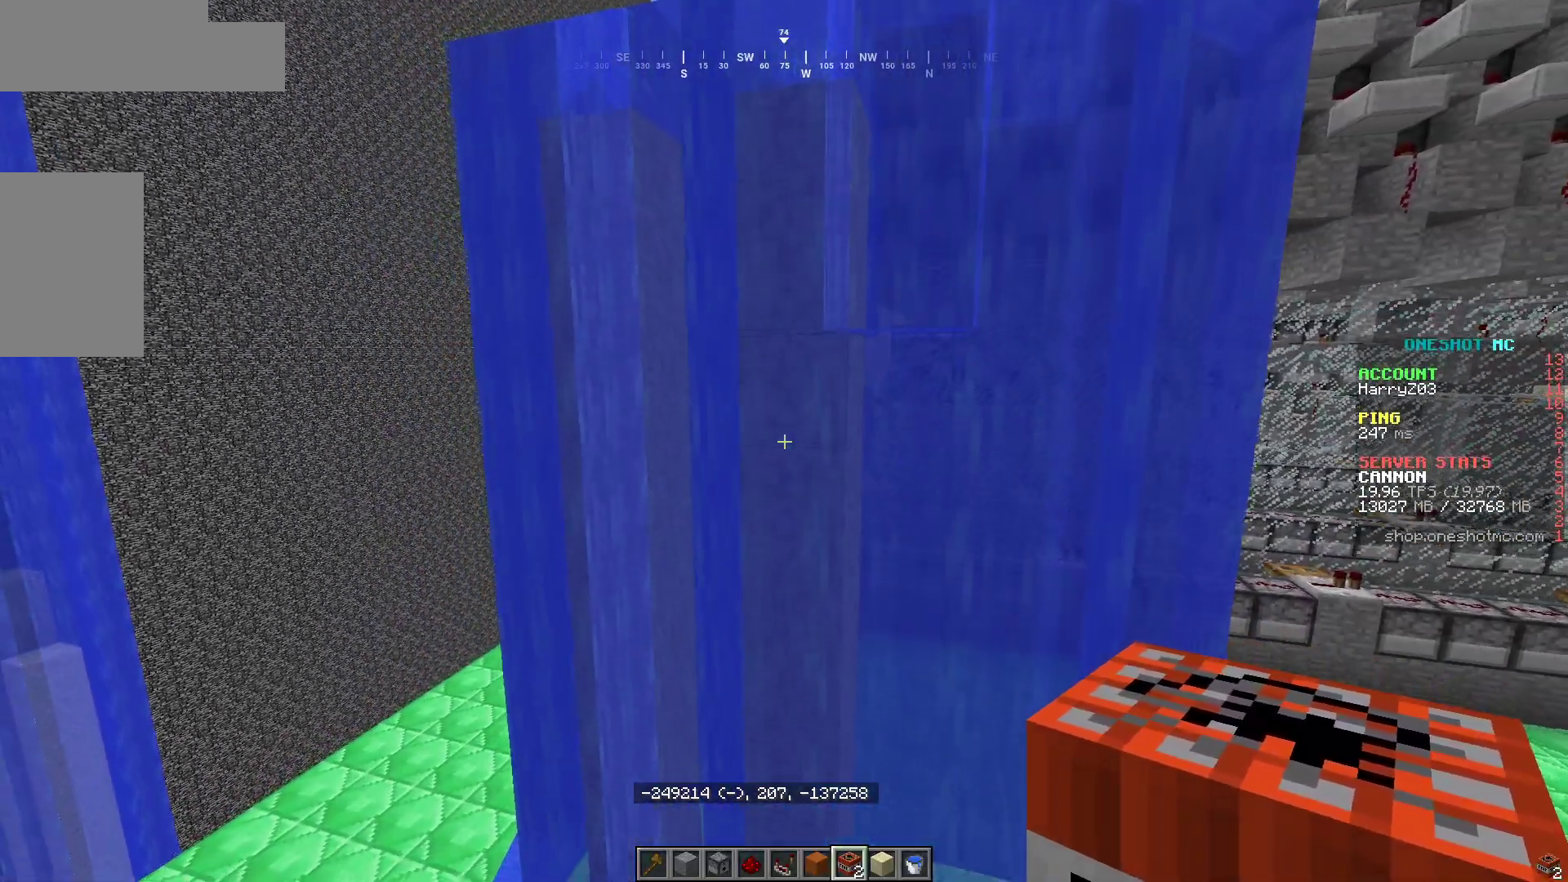
{"keys": [], "mouse": [], "events": []}
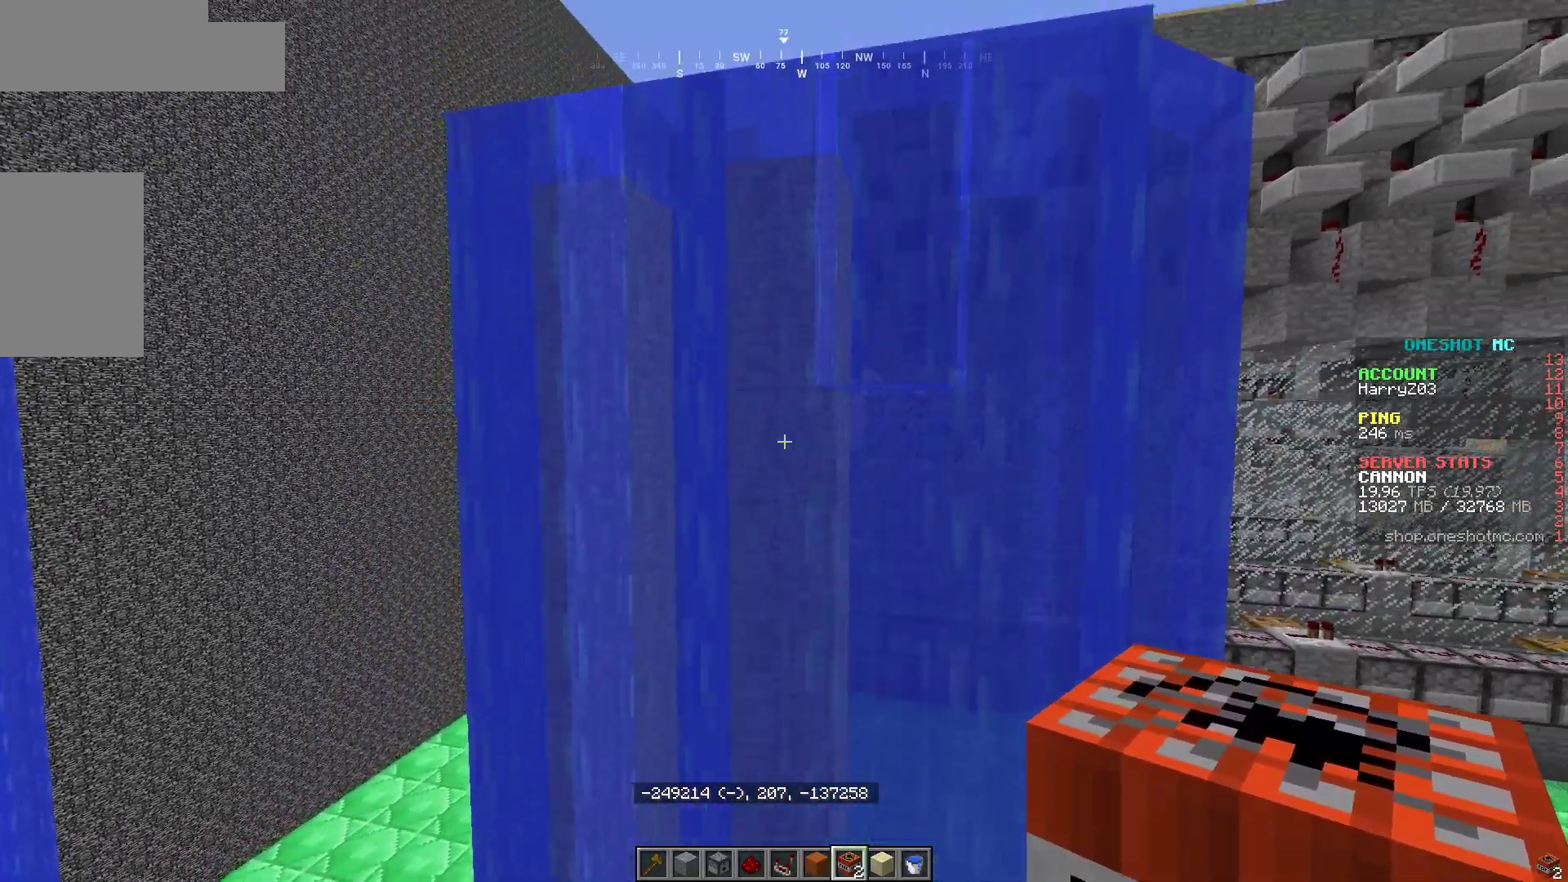
{"keys": ["d"], "mouse": [], "events": [[400, "d", "down"]]}
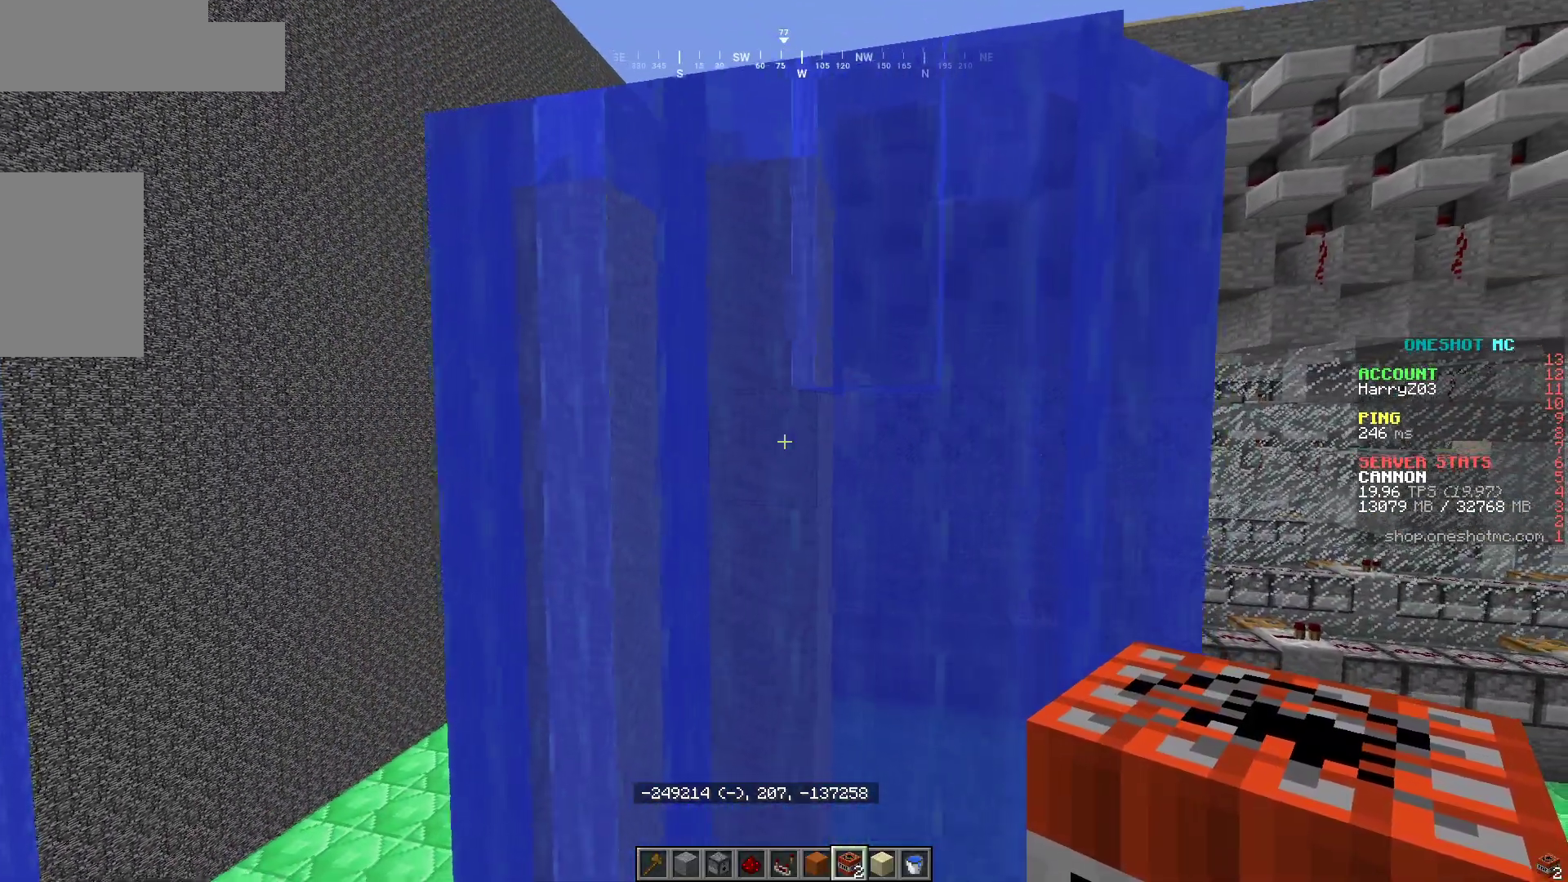
{"keys": ["a"], "mouse": [], "events": [[283, "a", "down"], [300, "d", "up"]]}
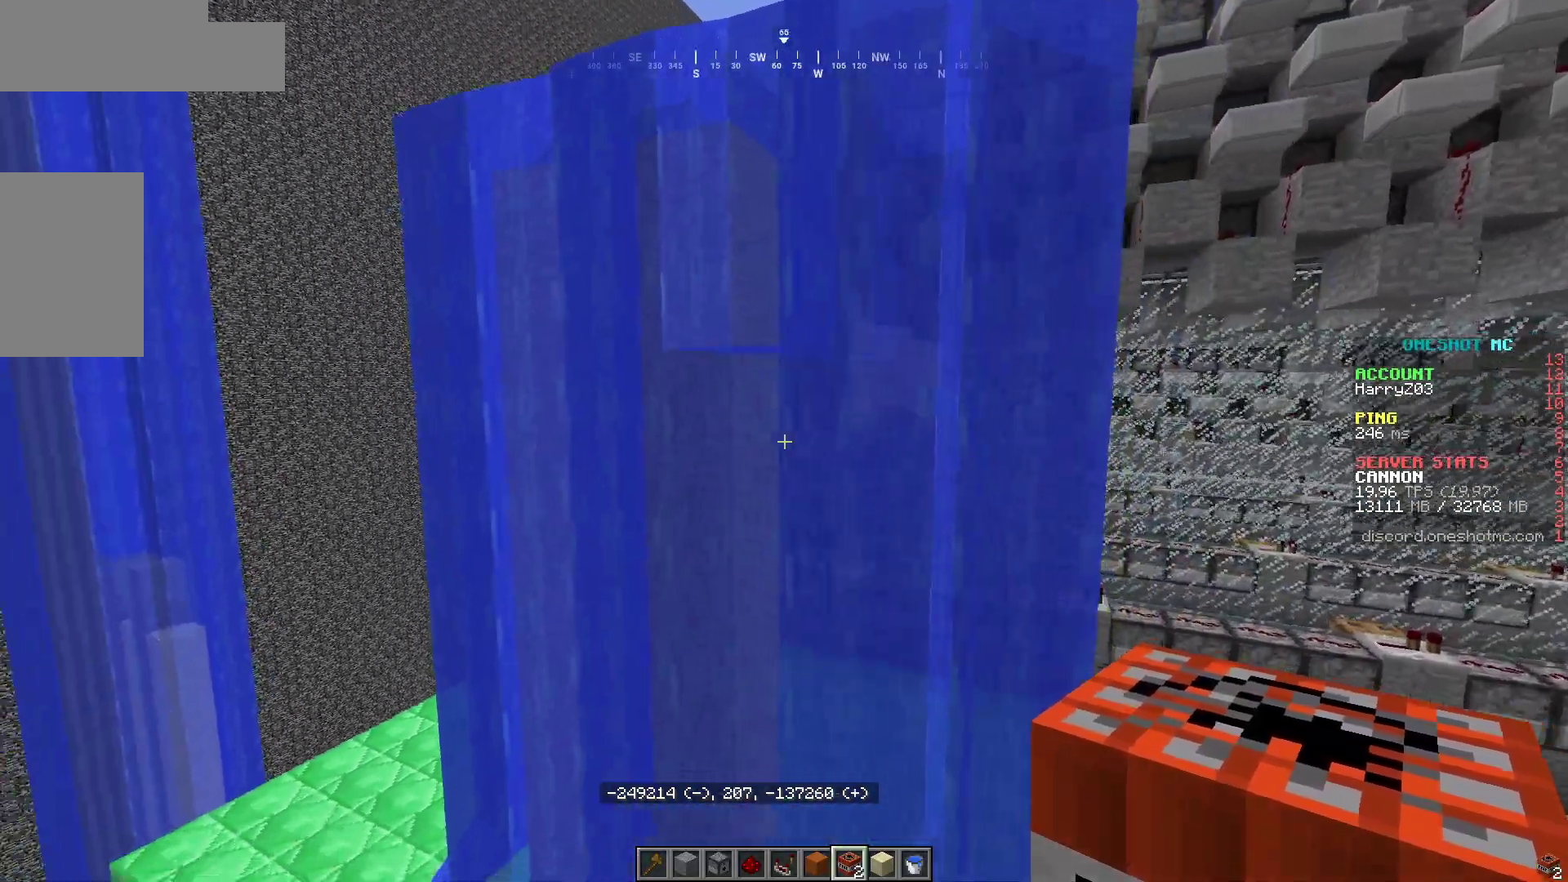
{"keys": ["w"], "mouse": [], "events": [[150, "a", "up"], [433, "w", "down"]]}
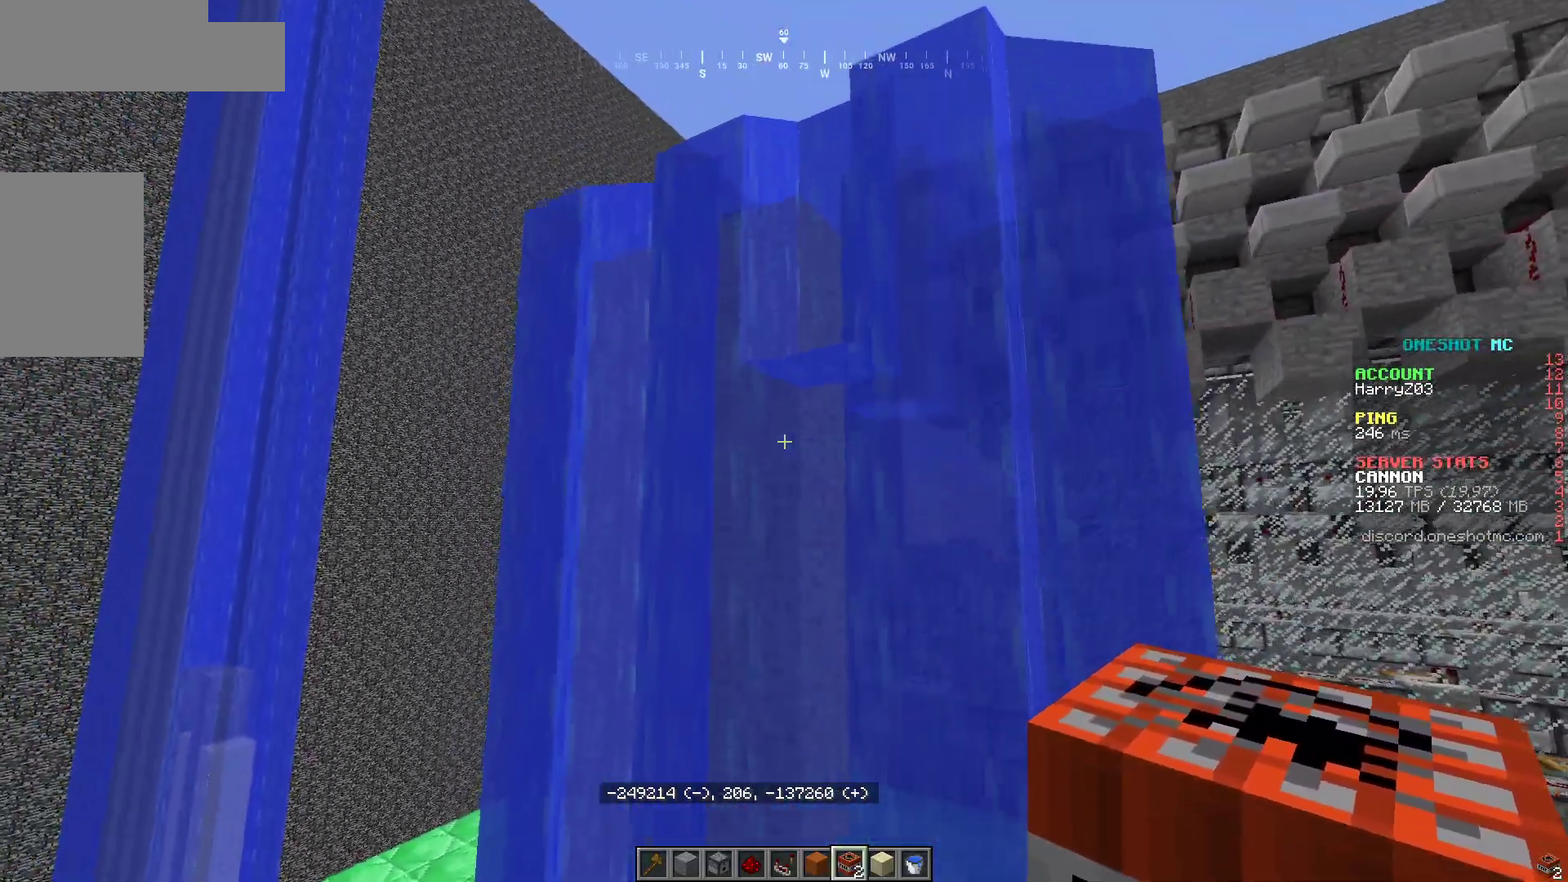
{"keys": [], "mouse": [], "events": [[200, "w", "up"], [300, "s", "down"], [333, "mouse_left", "down"], [450, "mouse_left", "up"], [450, "s", "up"]]}
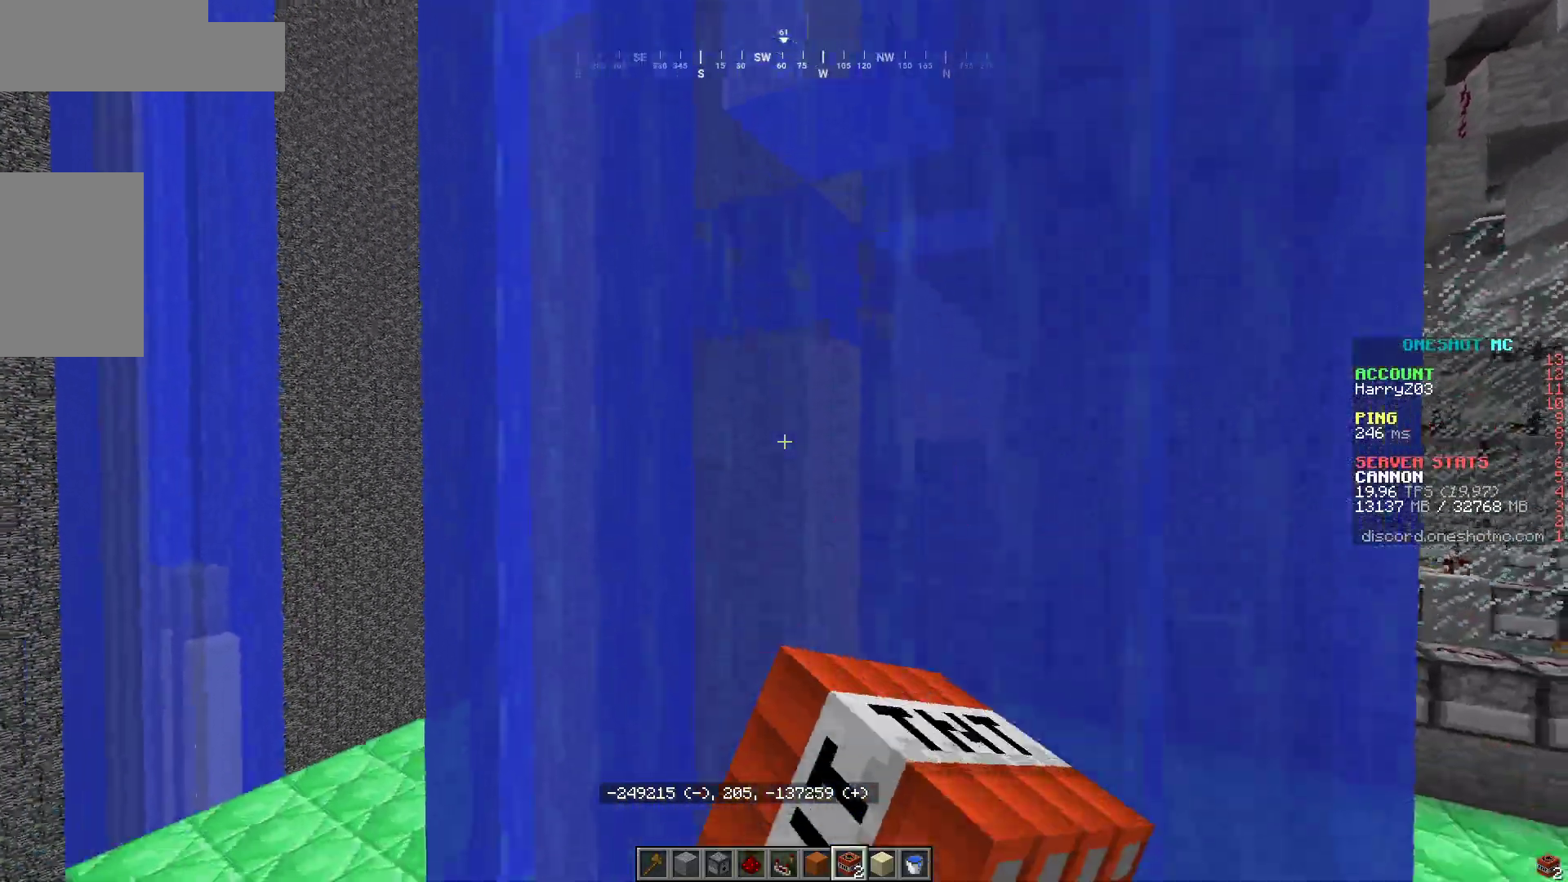
{"keys": [], "mouse": [], "events": [[17, "mouse_left", "down"], [117, "mouse_left", "up"], [150, "s", "down"], [183, "mouse_left", "down"], [283, "mouse_left", "up"], [317, "s", "up"]]}
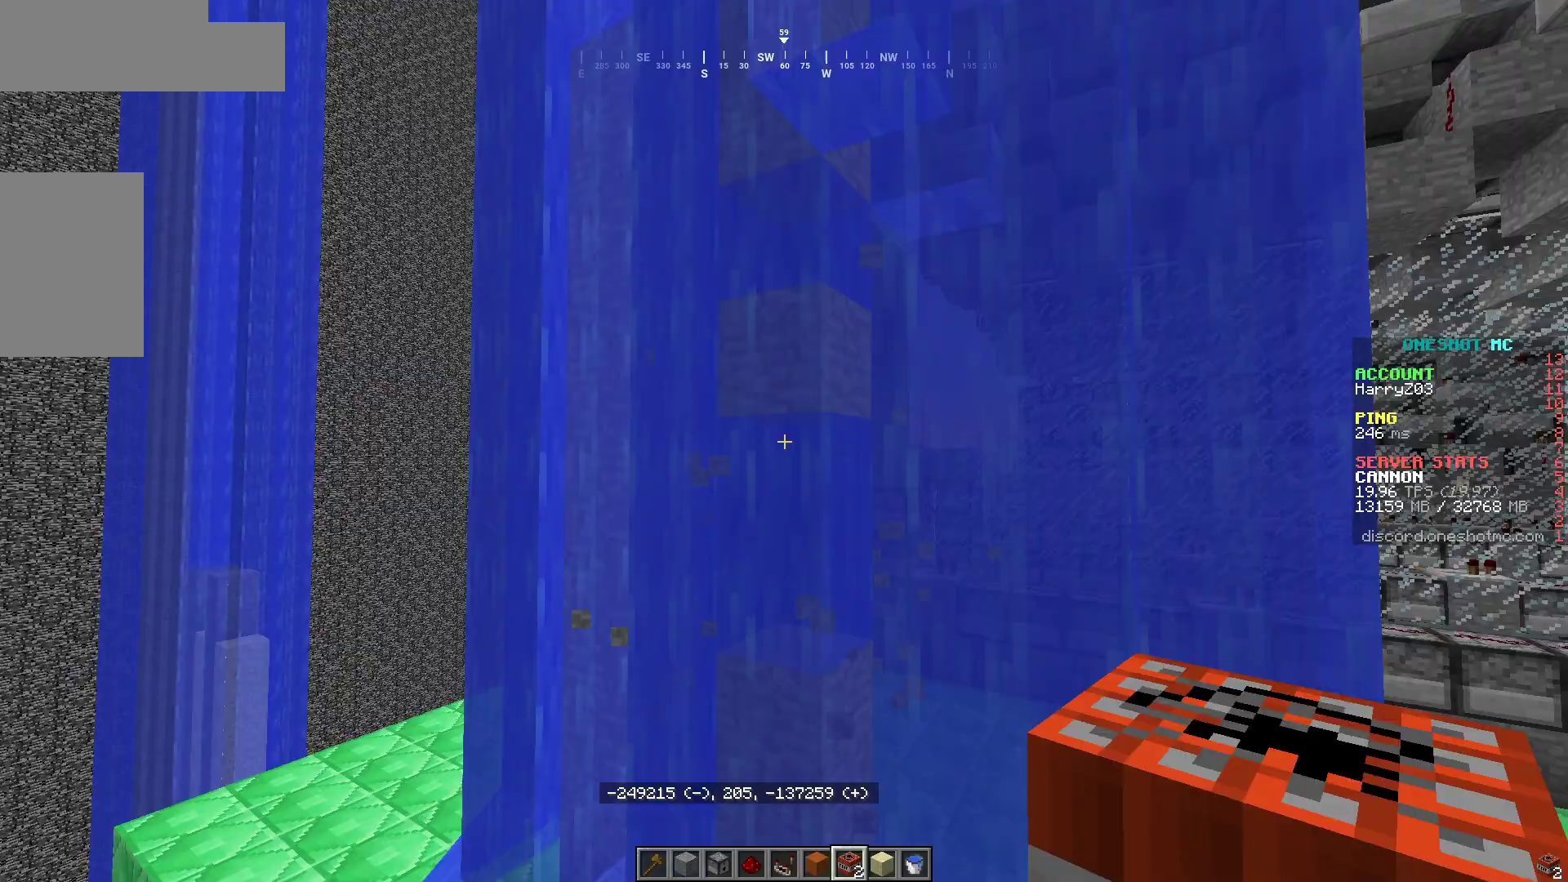
{"keys": [], "mouse": [], "events": [[117, "mouse_left", "down"], [217, "mouse_left", "up"]]}
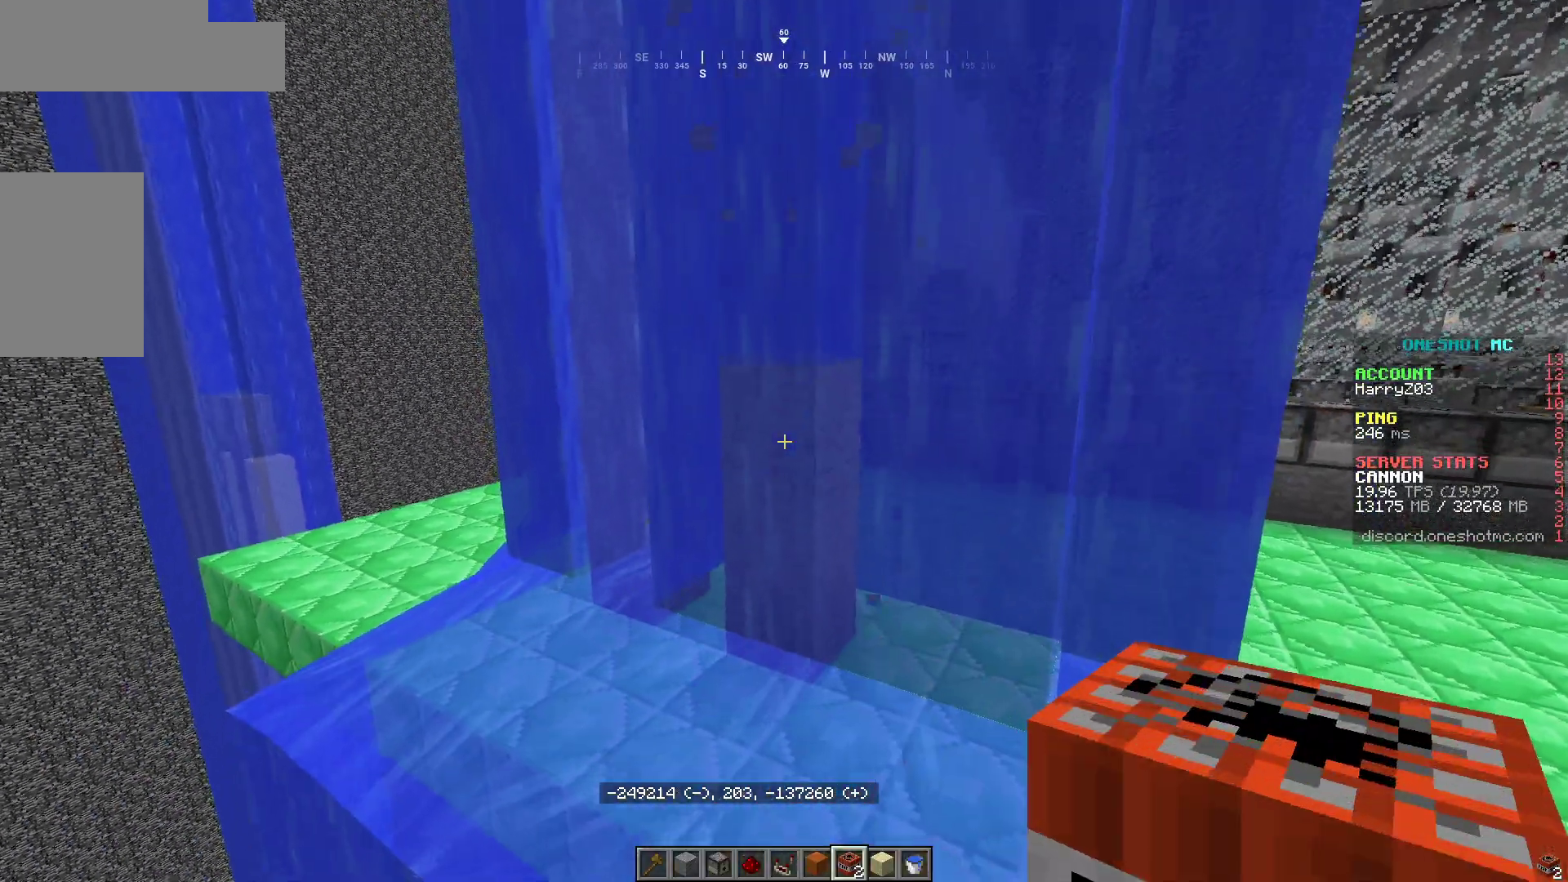
{"keys": ["w"], "mouse": [], "events": [[17, "mouse_left", "down"], [133, "mouse_left", "up"], [300, "mouse_left", "down"], [383, "w", "down"], [400, "mouse_left", "up"]]}
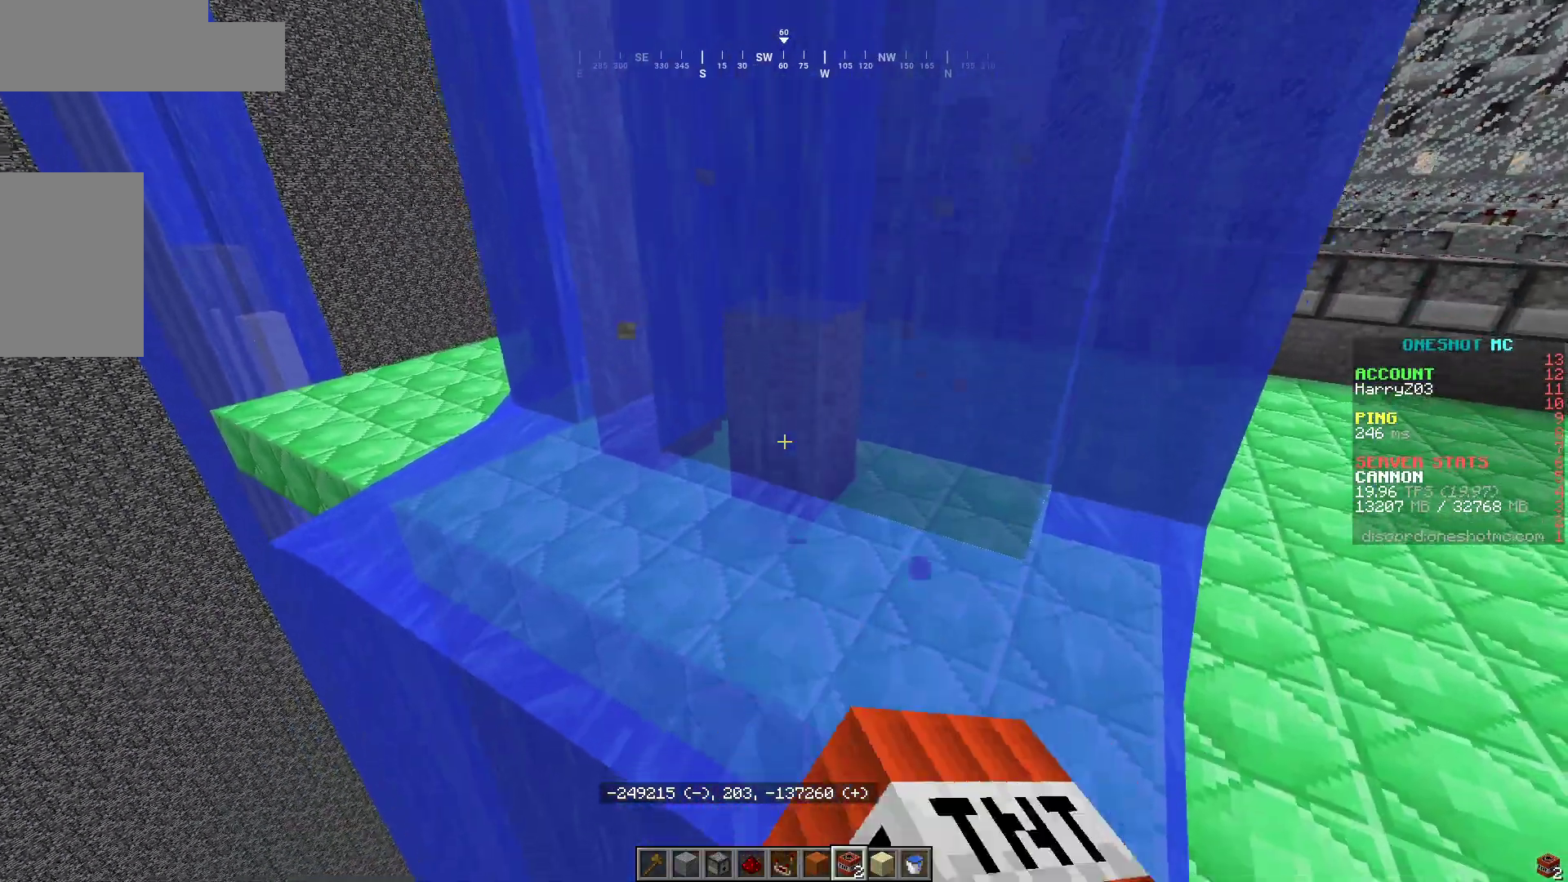
{"keys": [], "mouse": ["left"], "events": [[83, "w", "up"], [317, "mouse_left", "down"], [400, "mouse_left", "up"], [483, "mouse_left", "down"]]}
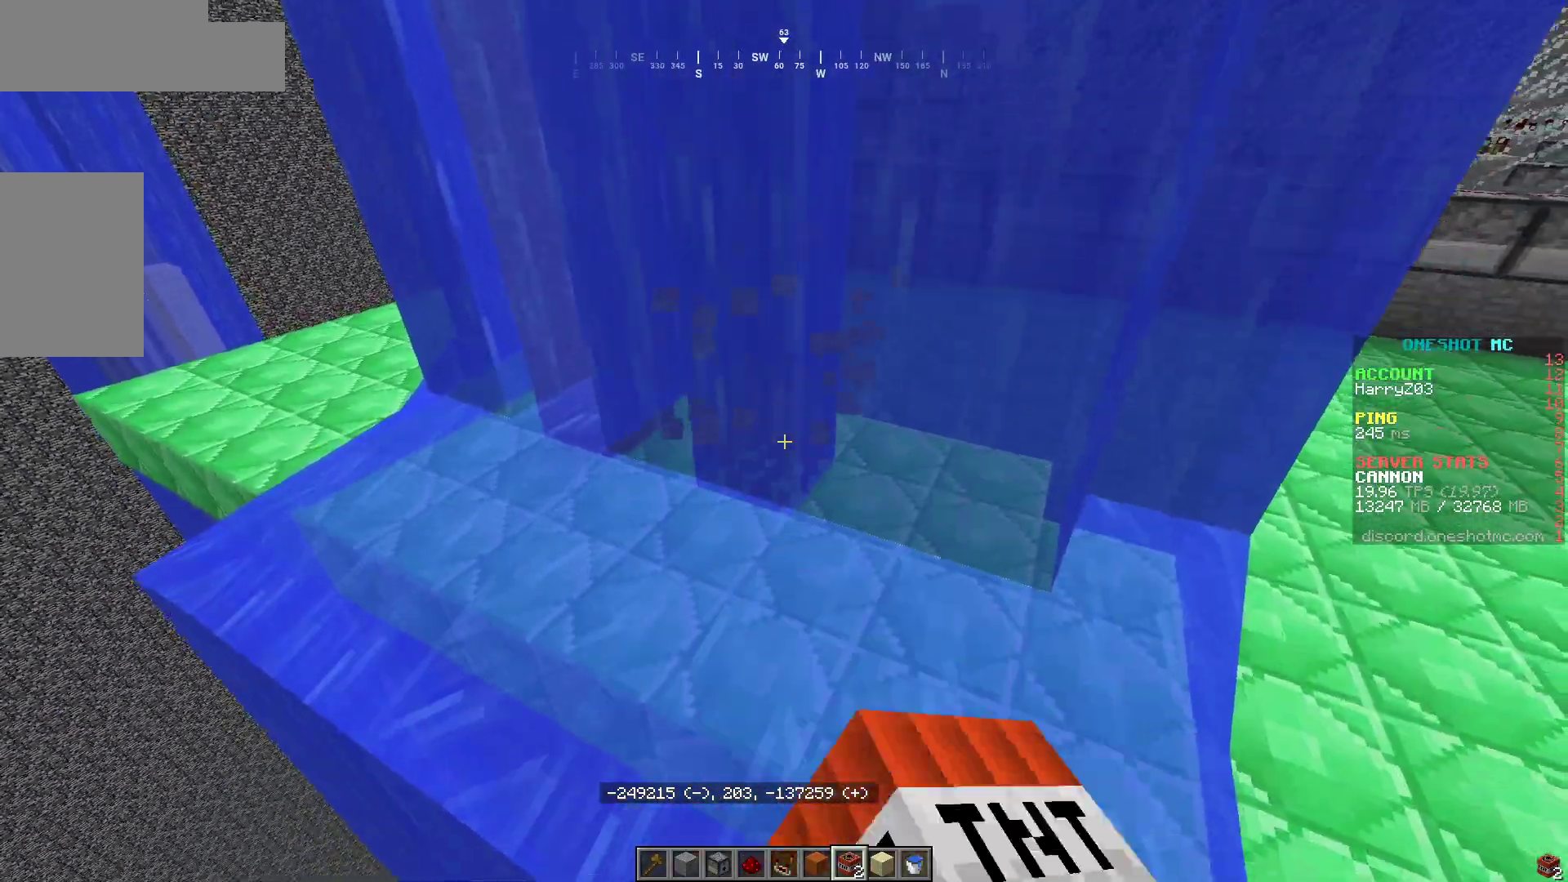
{"keys": ["d"], "mouse": [], "events": [[17, "a", "down"], [83, "mouse_left", "up"], [367, "d", "down"], [383, "a", "up"]]}
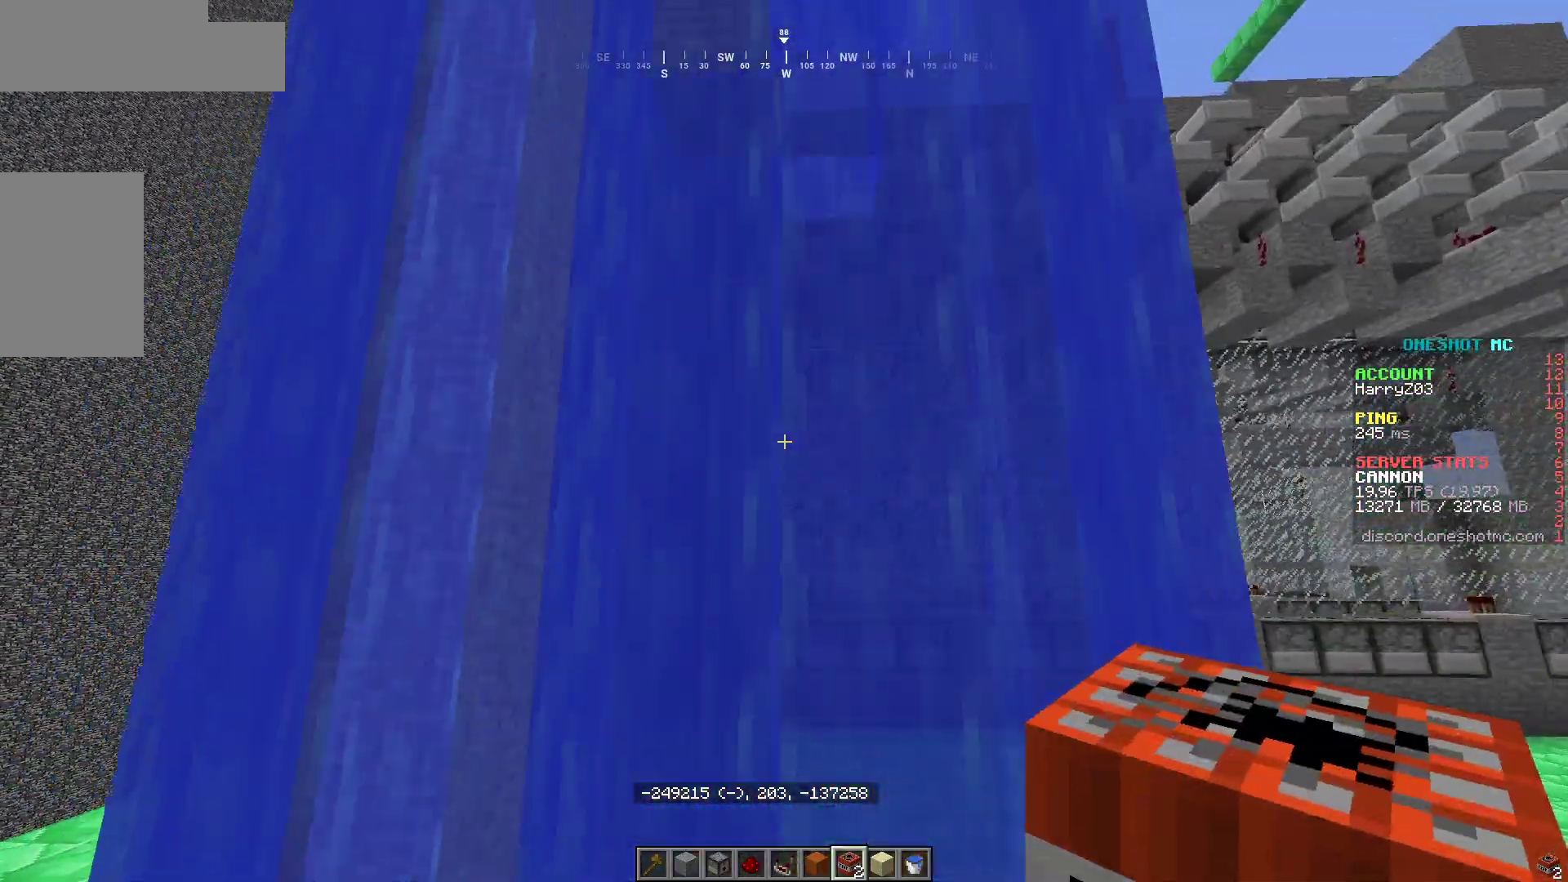
{"keys": ["s"], "mouse": [], "events": [[67, "s", "down"], [233, "d", "up"]]}
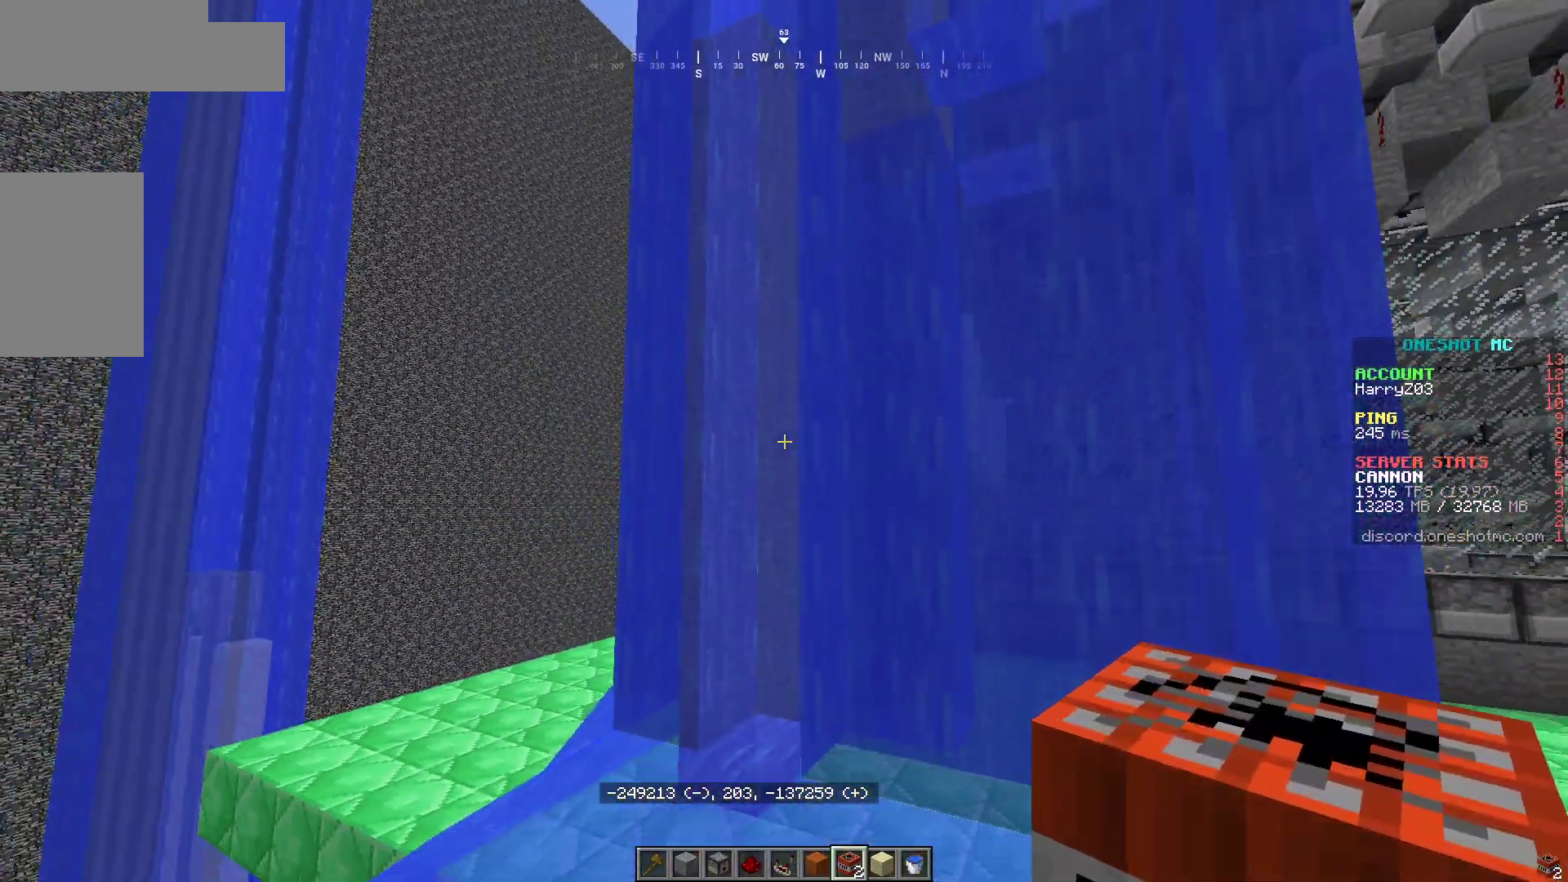
{"keys": ["s"], "mouse": [], "events": []}
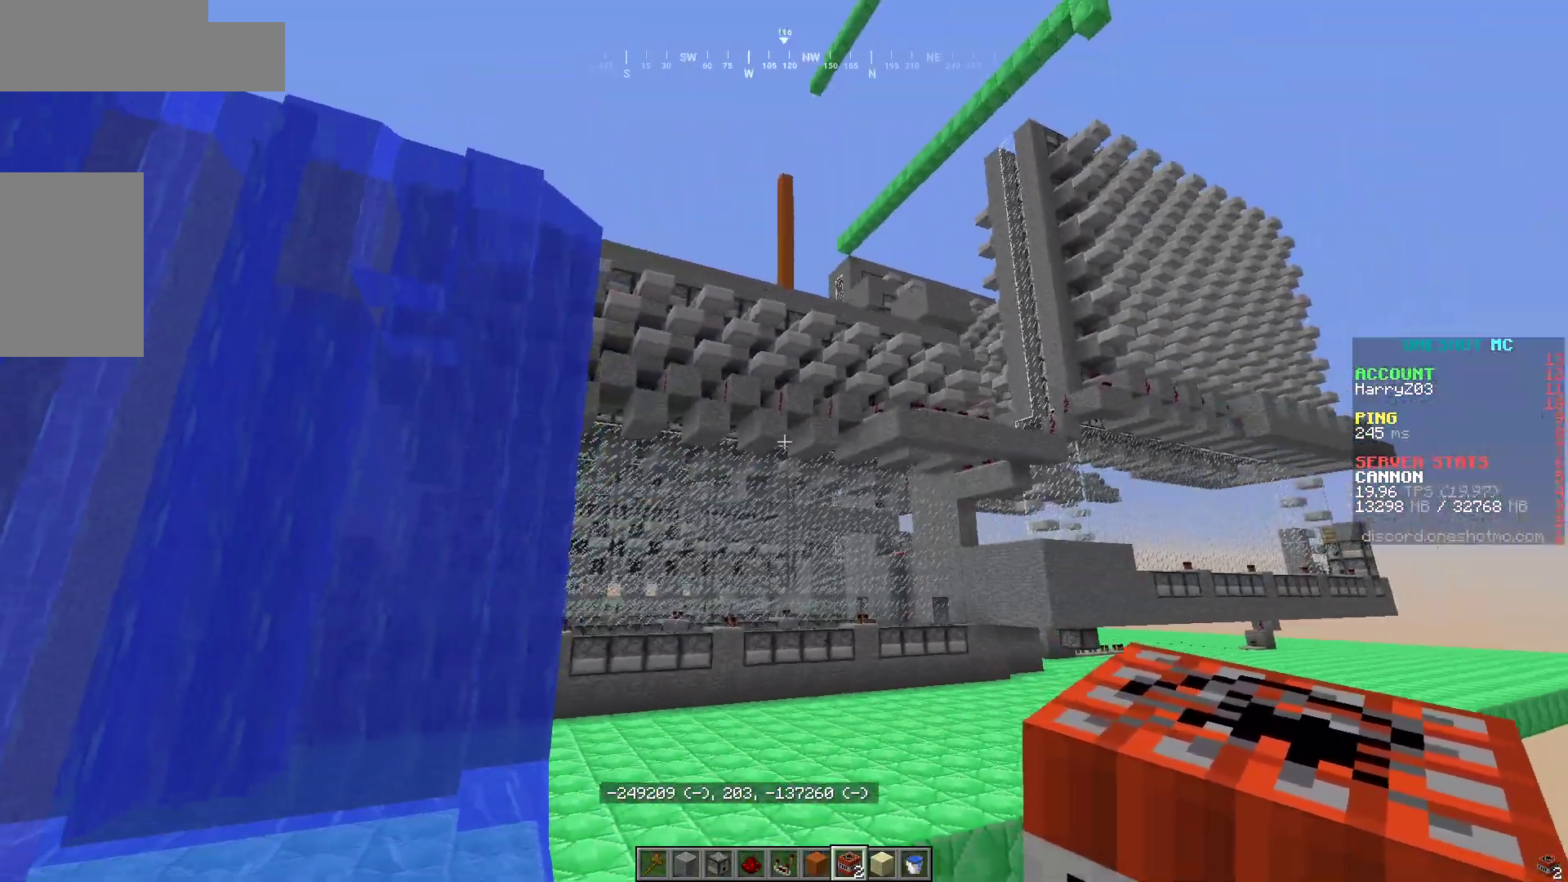
{"keys": [], "mouse": [], "events": [[167, "d", "down"], [167, "s", "up"], [267, "d", "up"]]}
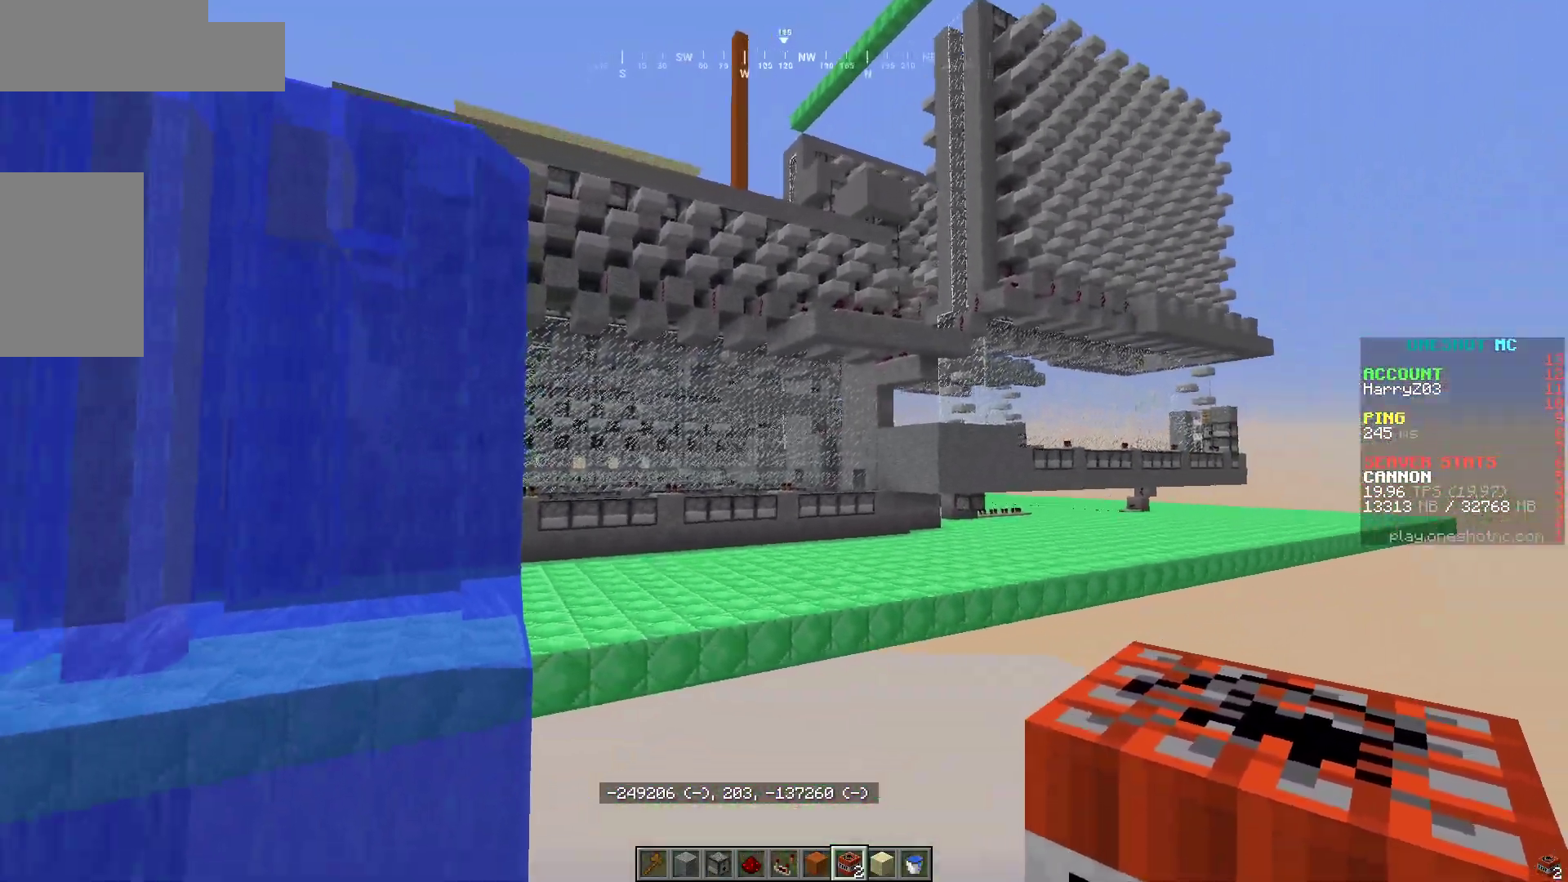
{"keys": [], "mouse": [], "events": []}
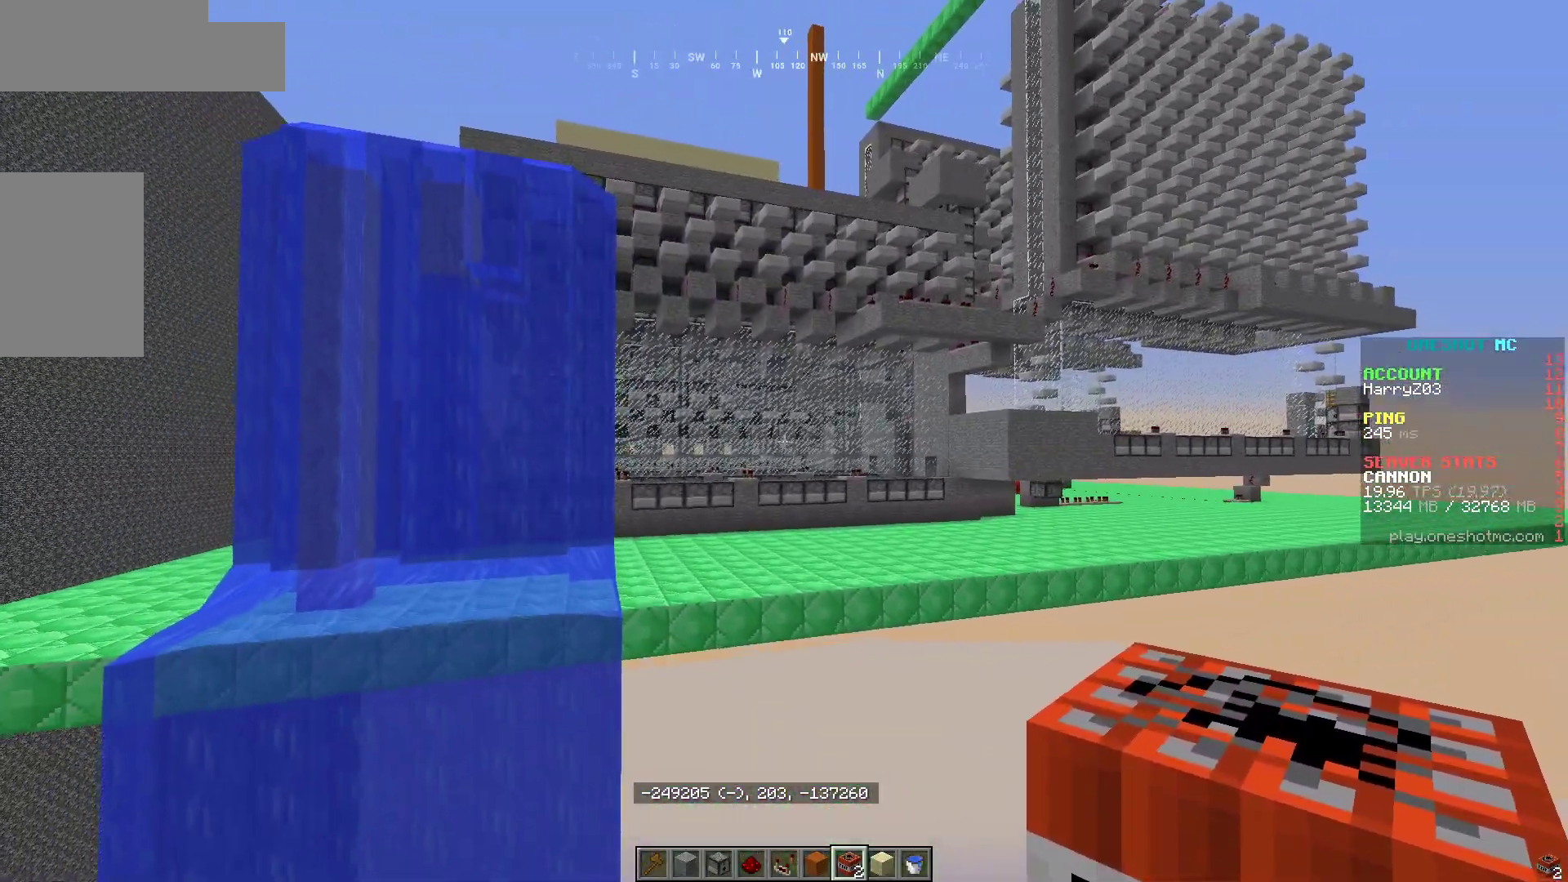
{"keys": [], "mouse": [], "events": []}
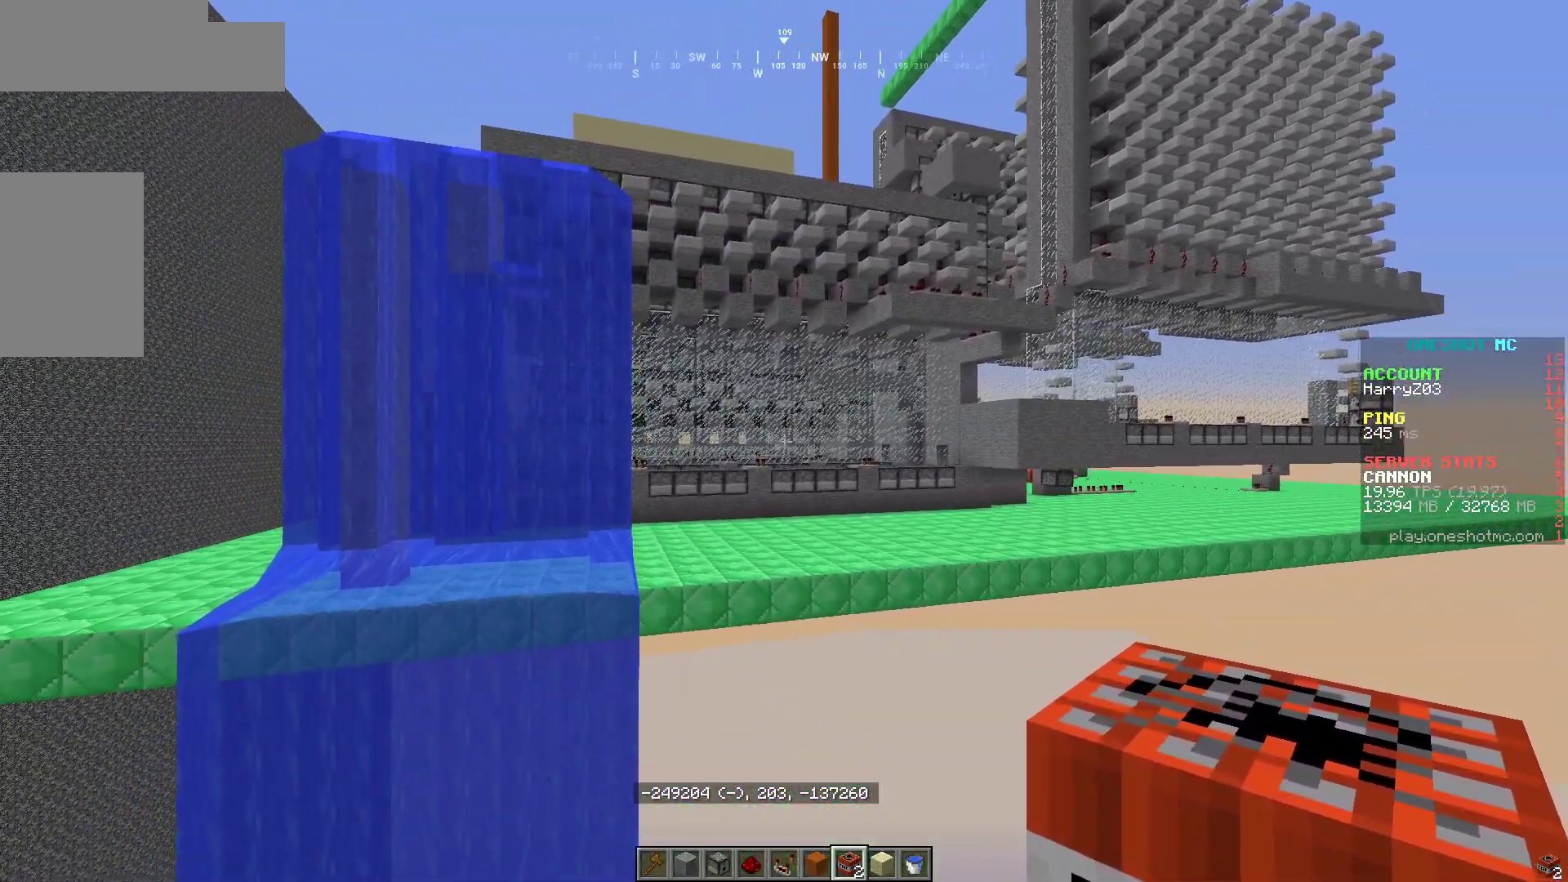
{"keys": [], "mouse": [], "events": []}
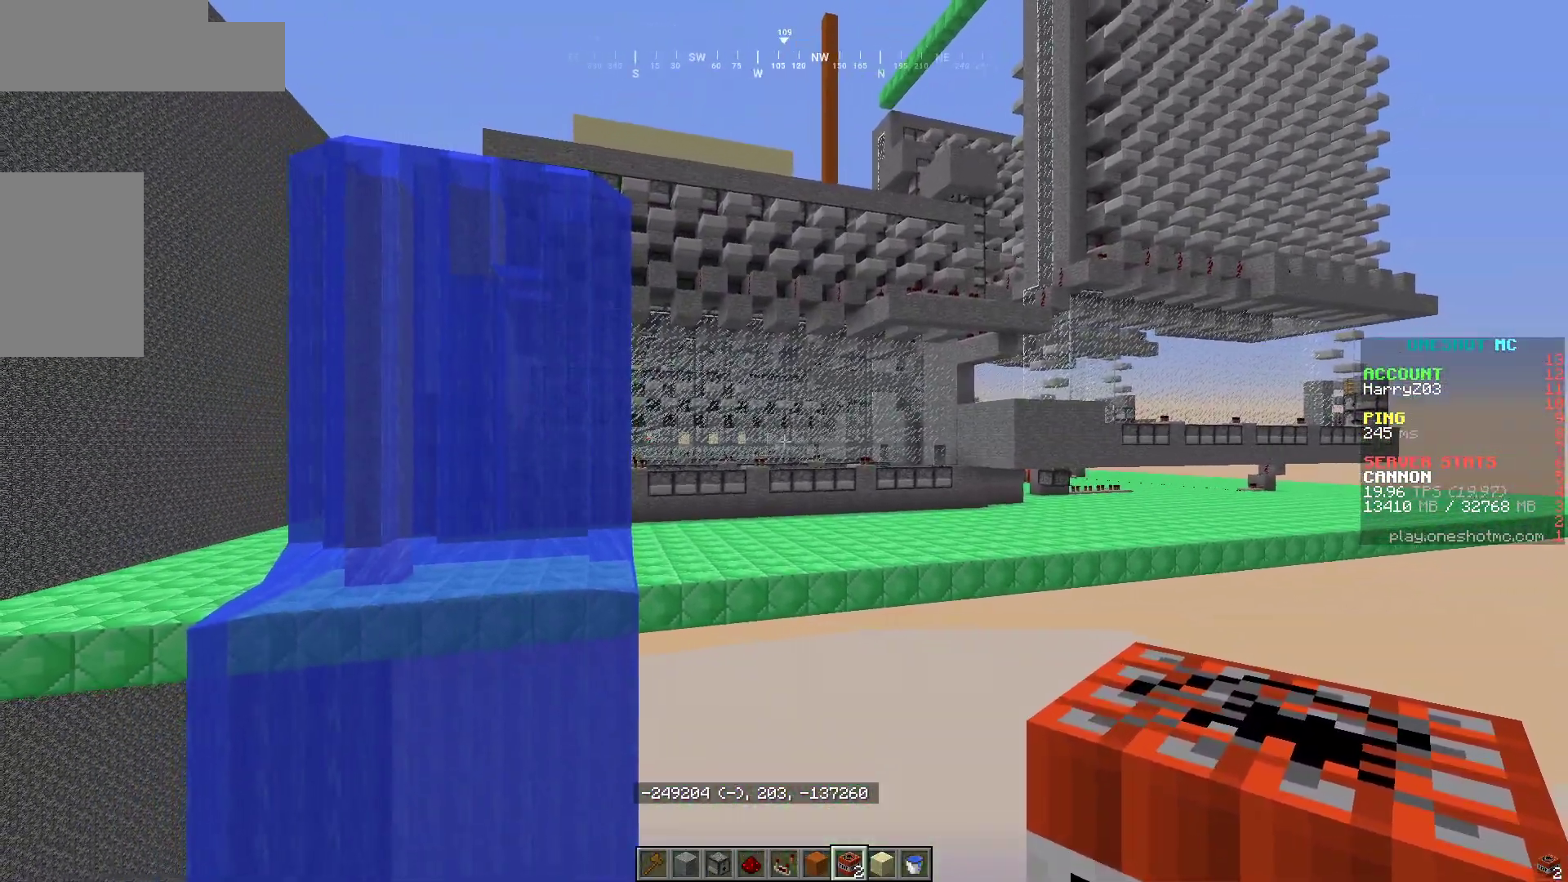
{"keys": ["a", "w"], "mouse": [], "events": [[200, "w", "down"], [367, "a", "down"]]}